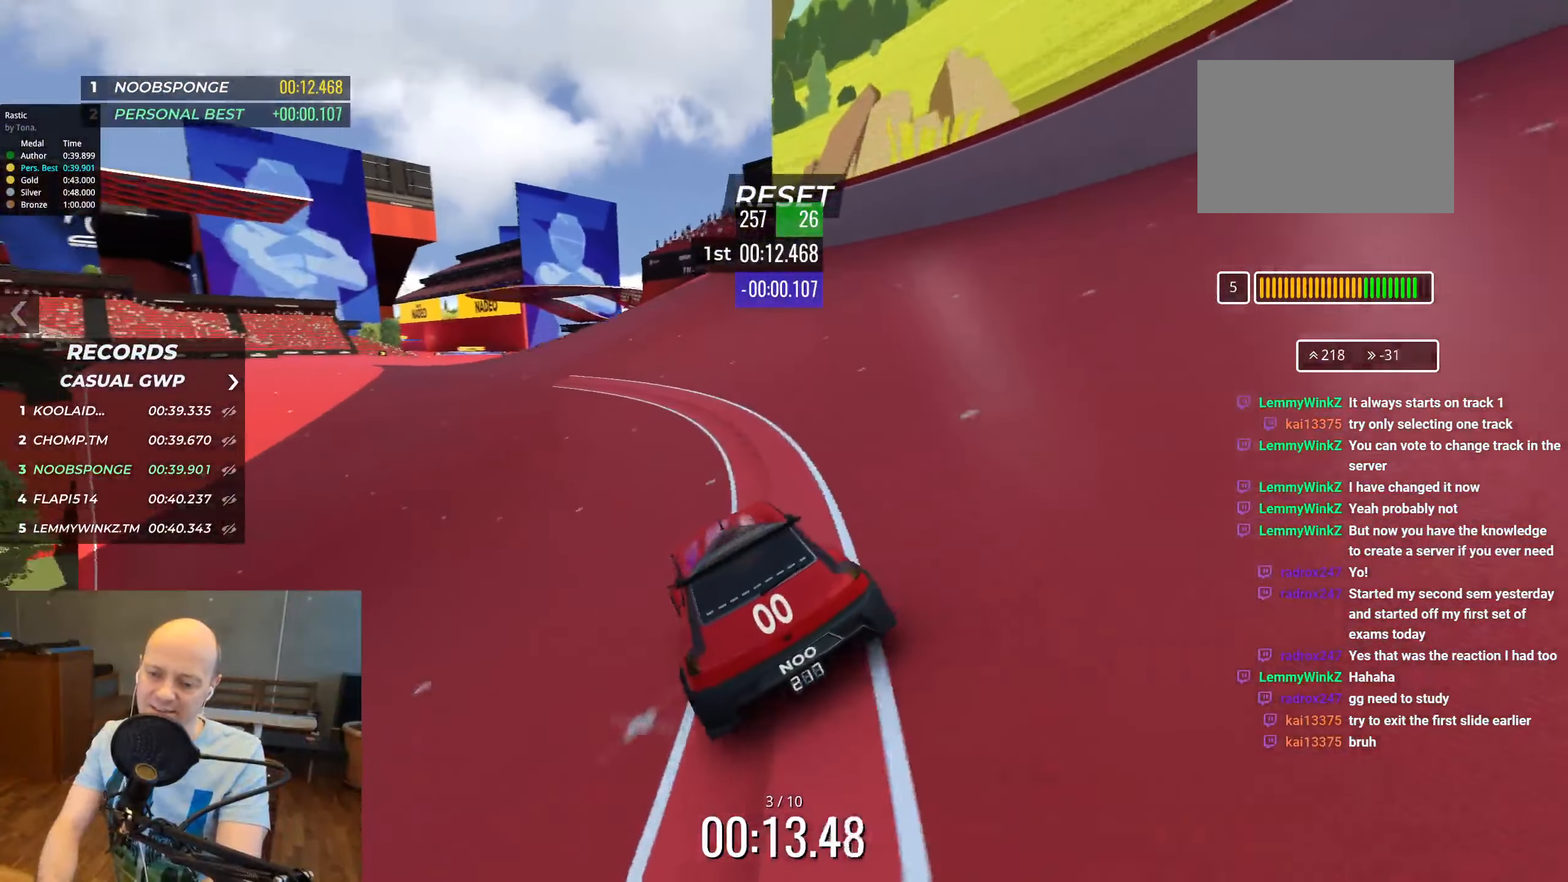
Gameplay with keyboard; each line is a JSON object with the keys held at the frame after it. "events" lists presses ("down") and releases ("up") of "down", "left", "right" and "up" between this image and that frame as [ms after this image, input, new state], when the widget could be followed in between. No other keys are recorded. Mouse input is not recorded.
{"keys": ["up"], "events": [[66, "left", "down"], [183, "left", "up"]]}
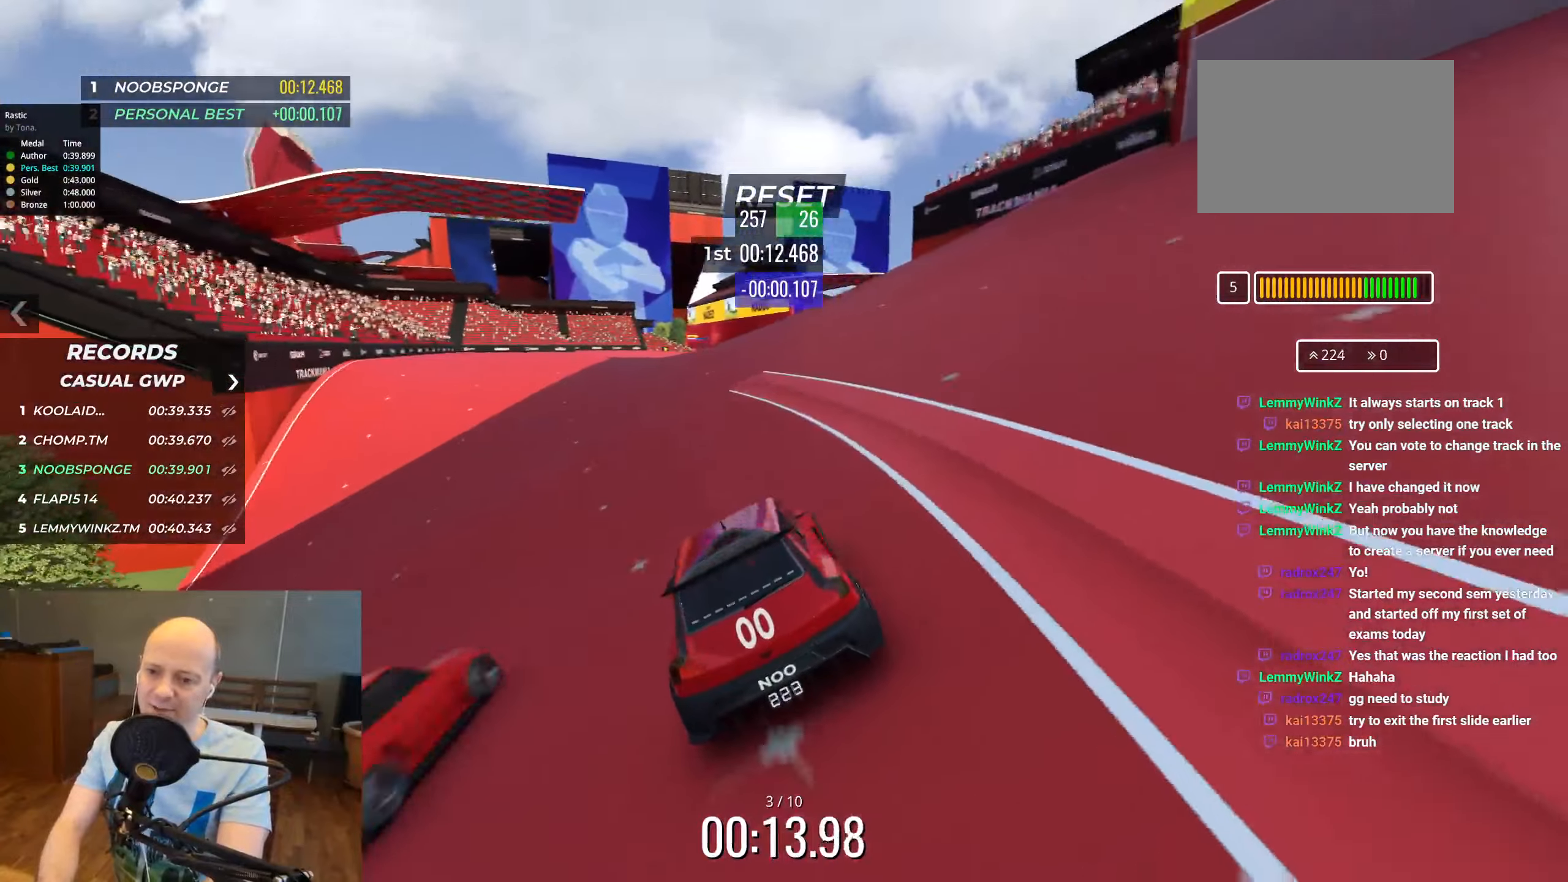
{"keys": ["up"], "events": []}
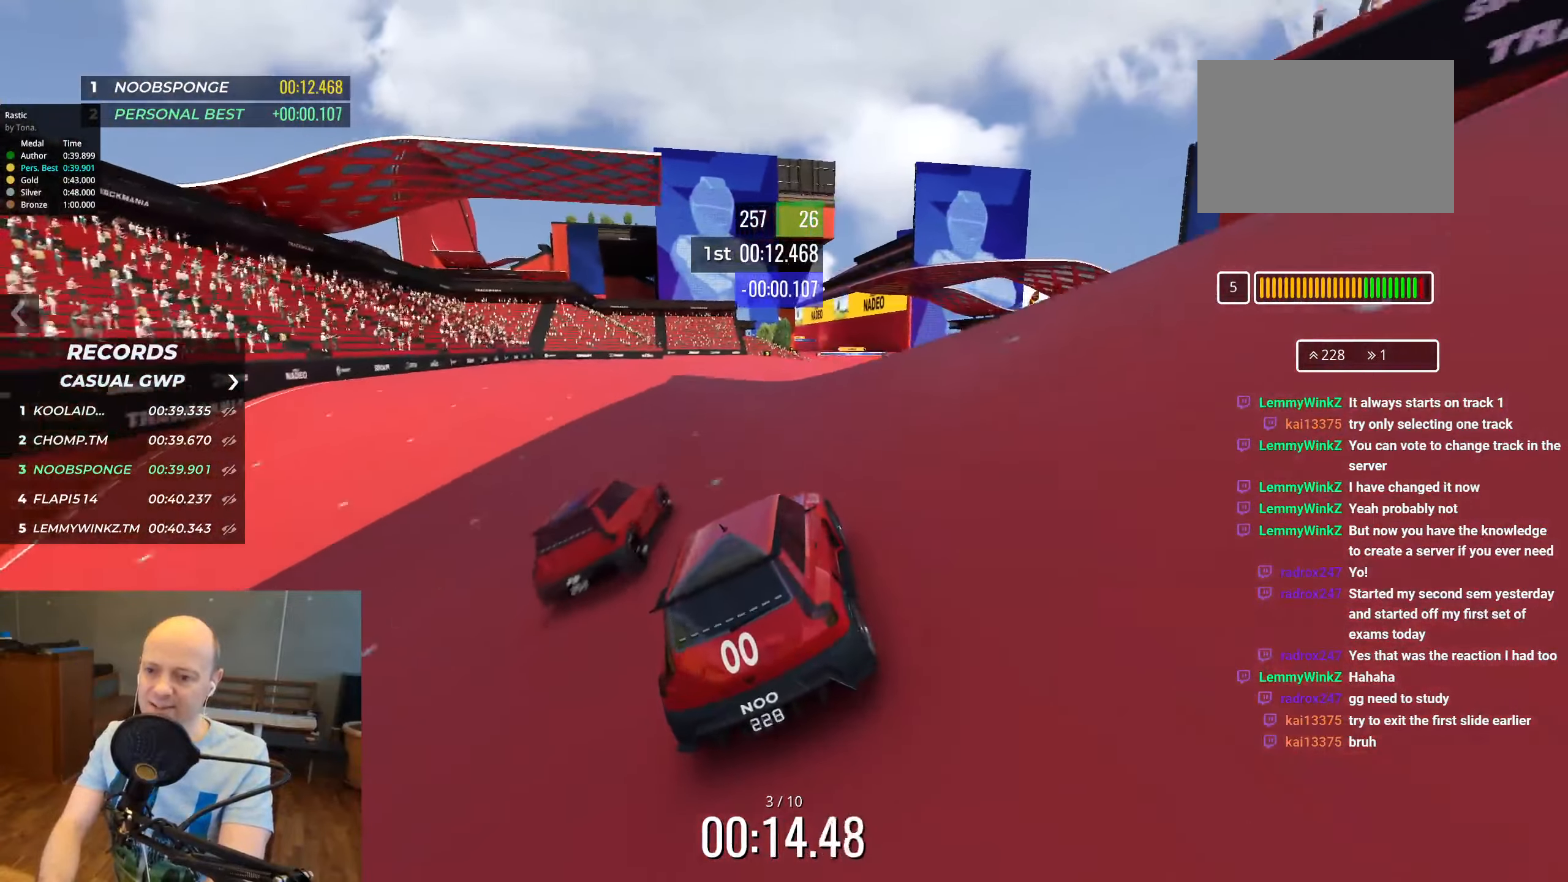
{"keys": ["up"], "events": []}
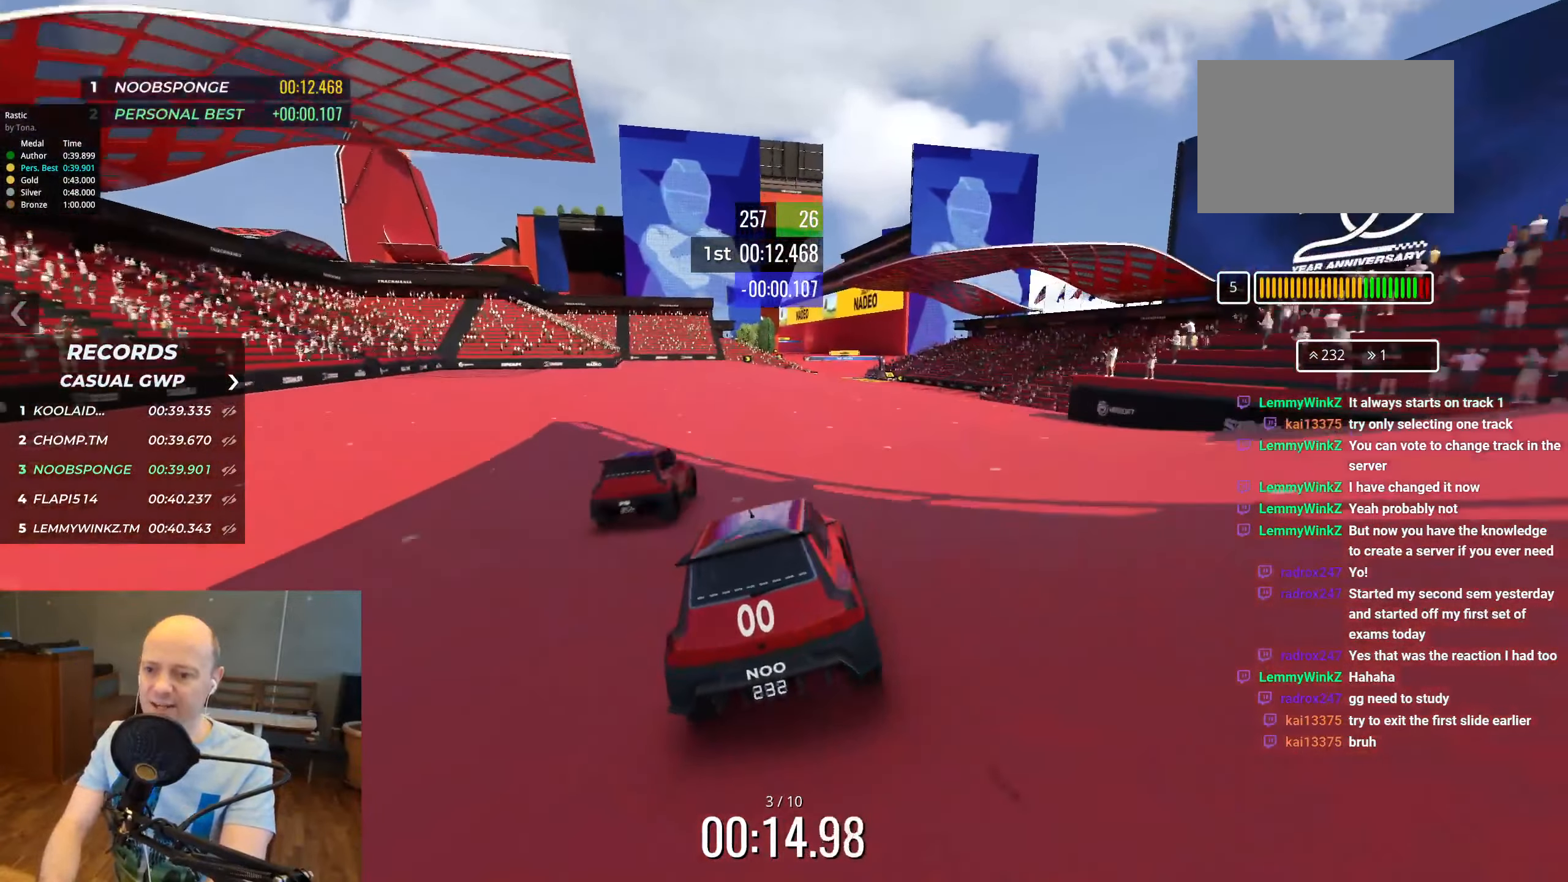
{"keys": ["right", "up"], "events": [[483, "right", "down"]]}
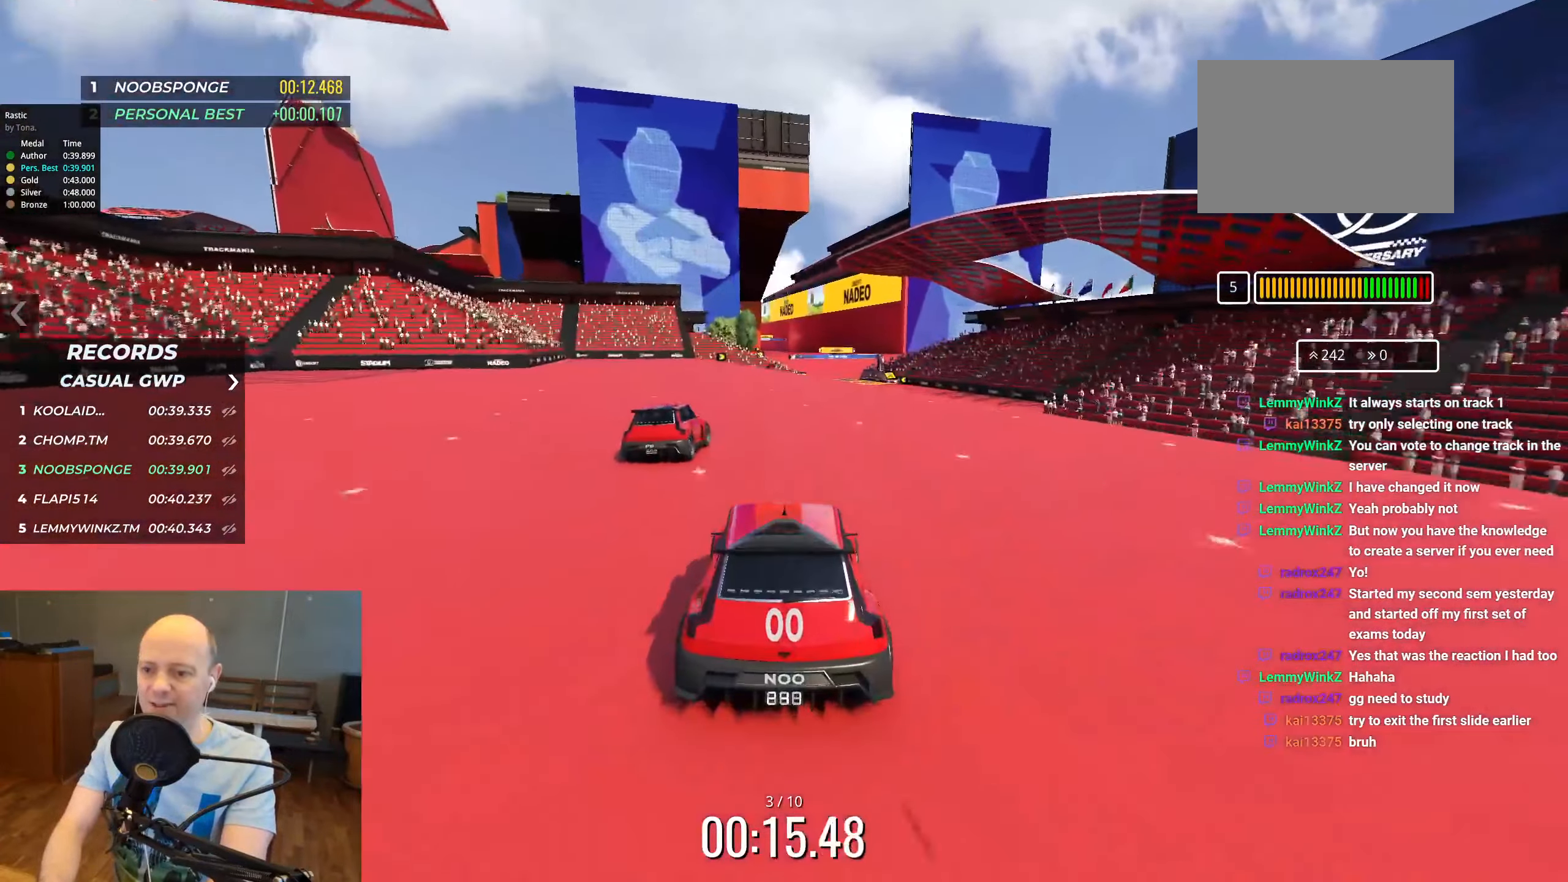
{"keys": ["up"], "events": [[33, "right", "up"]]}
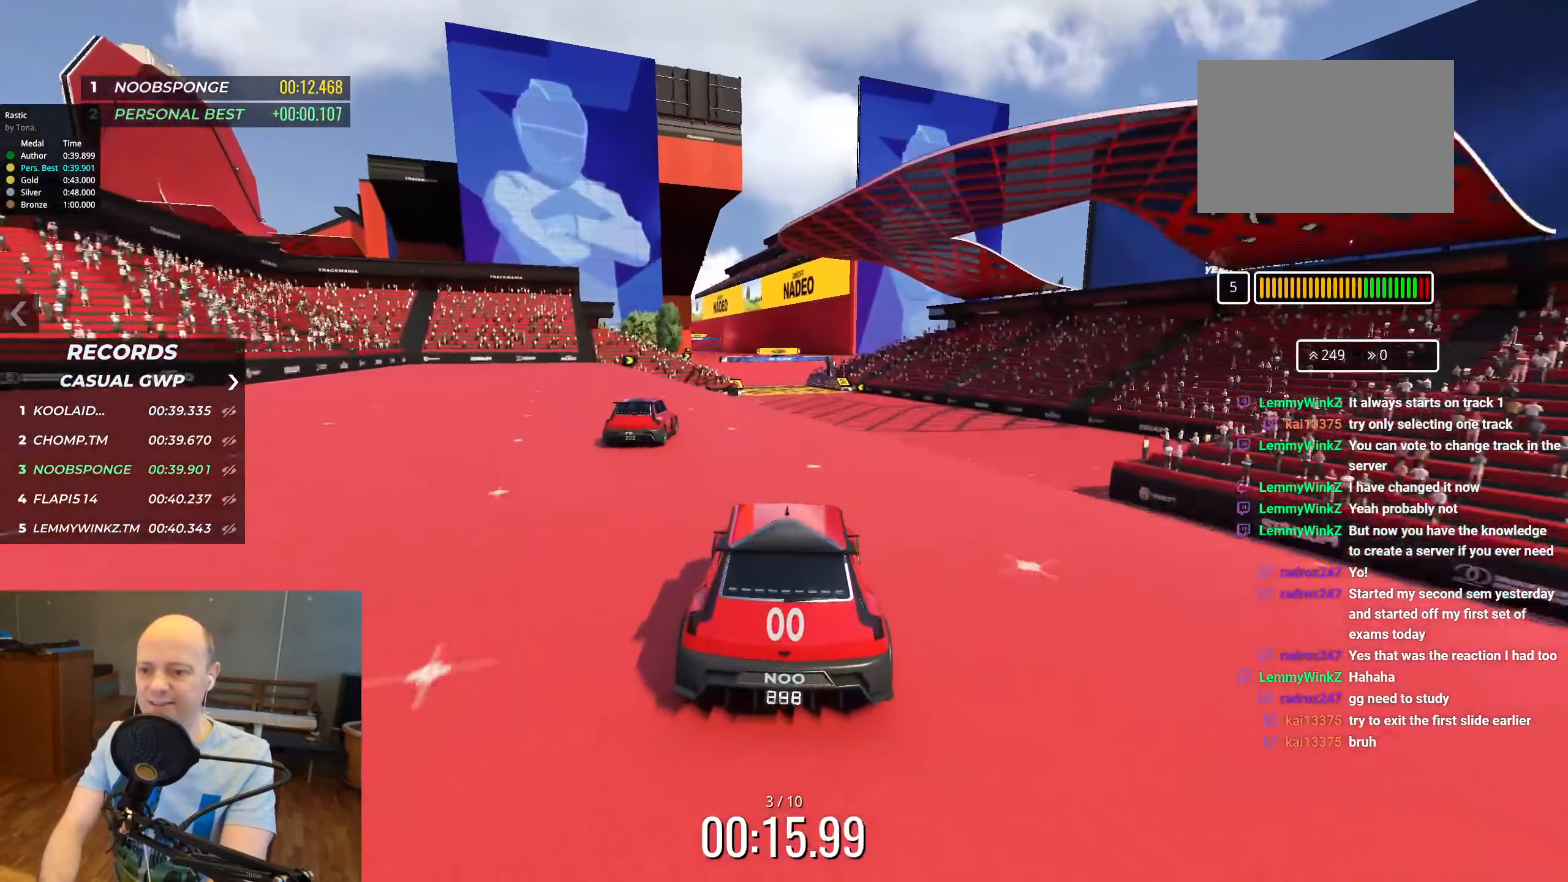
{"keys": ["up"], "events": []}
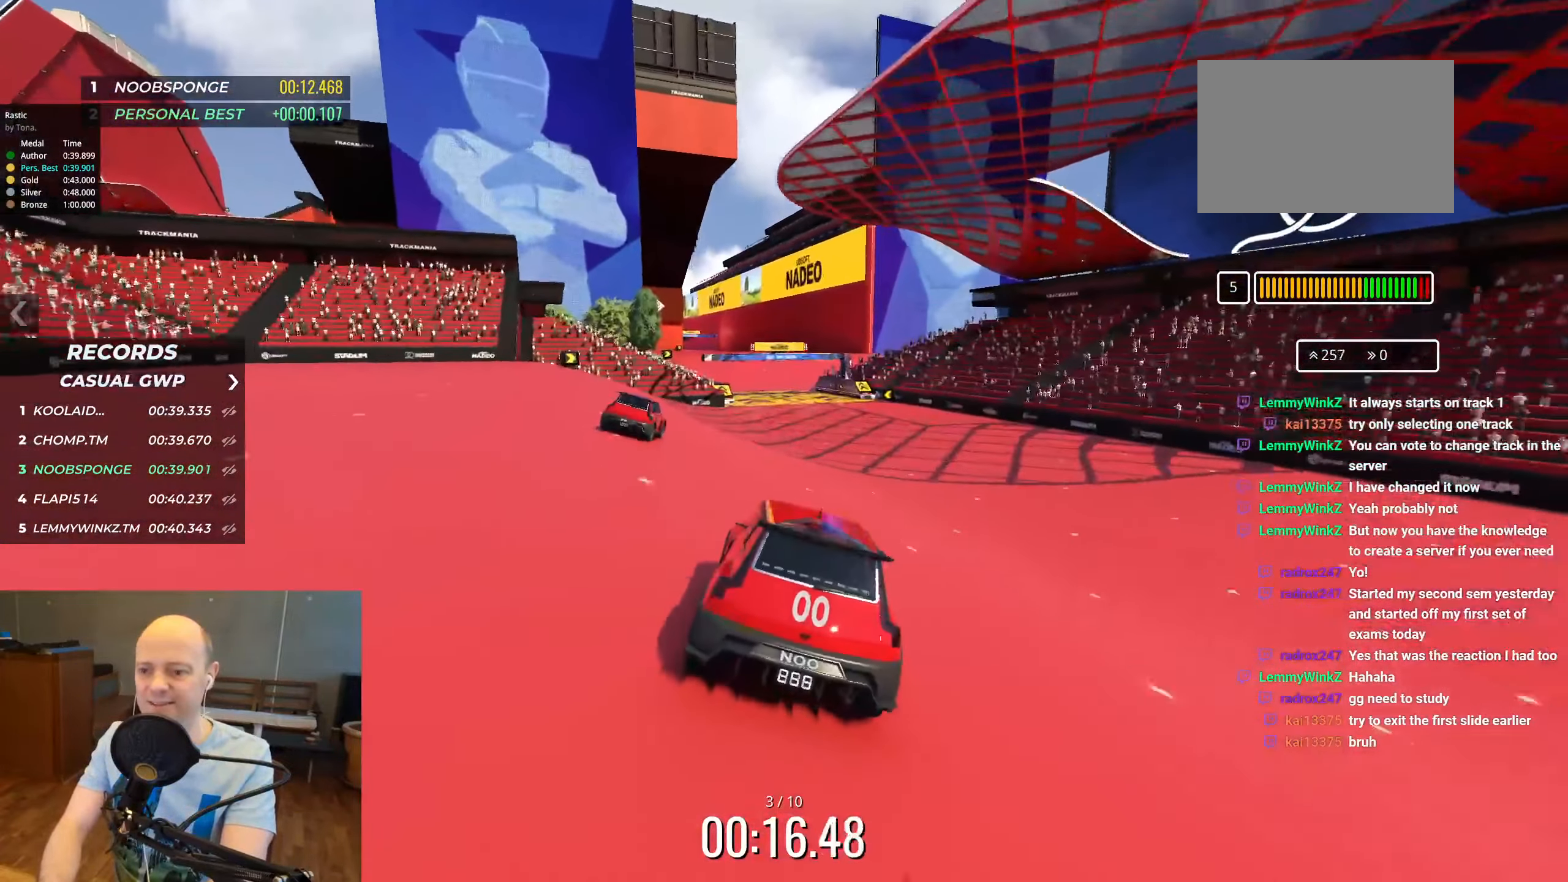
{"keys": ["up"], "events": []}
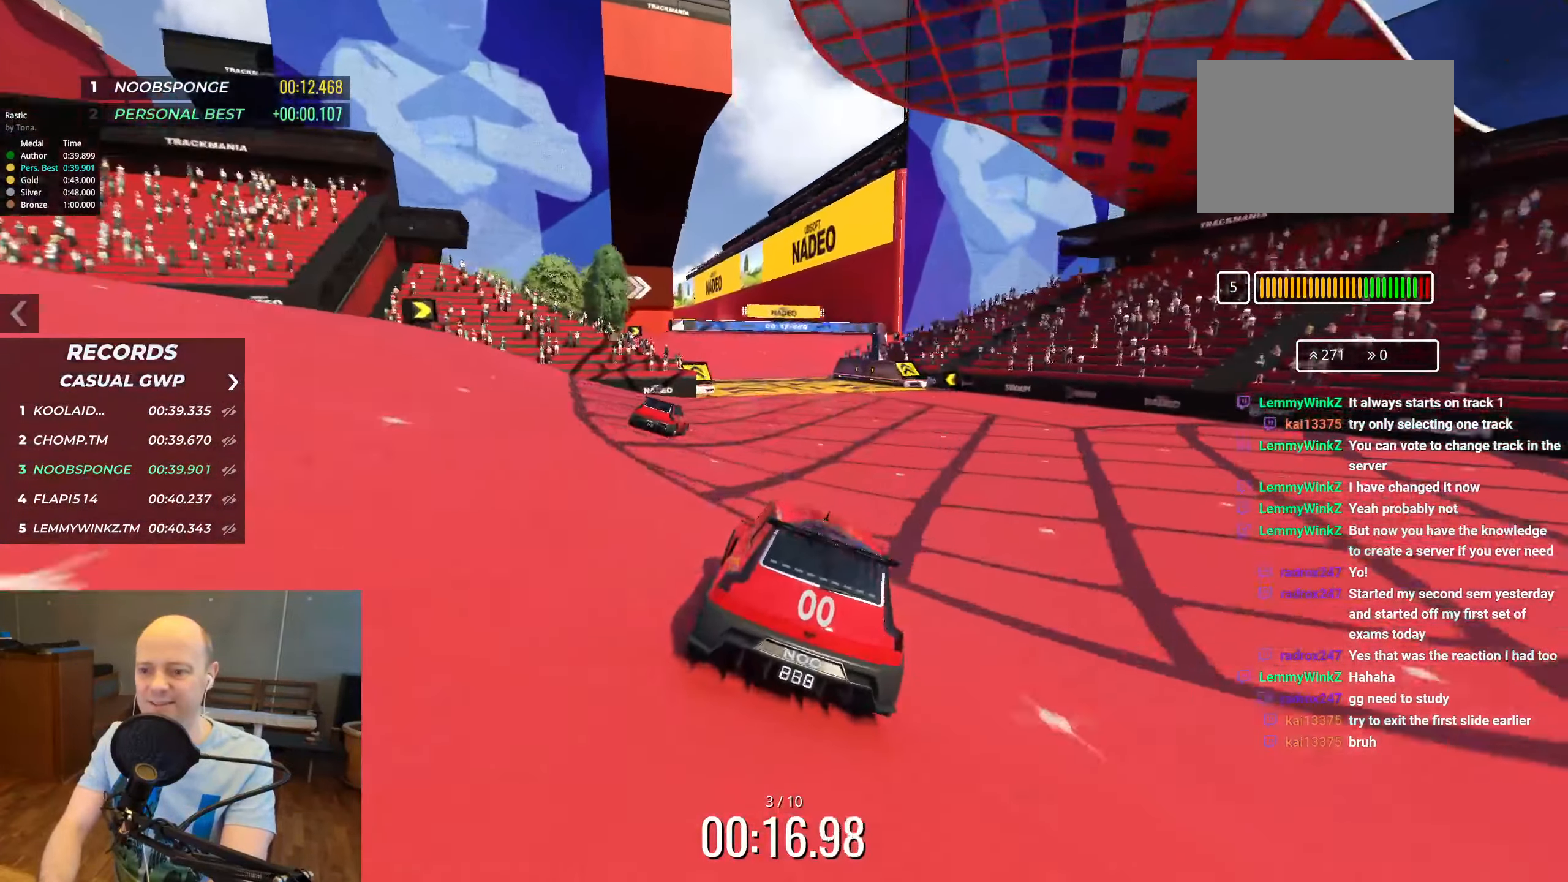
{"keys": ["left", "up"], "events": [[417, "left", "down"]]}
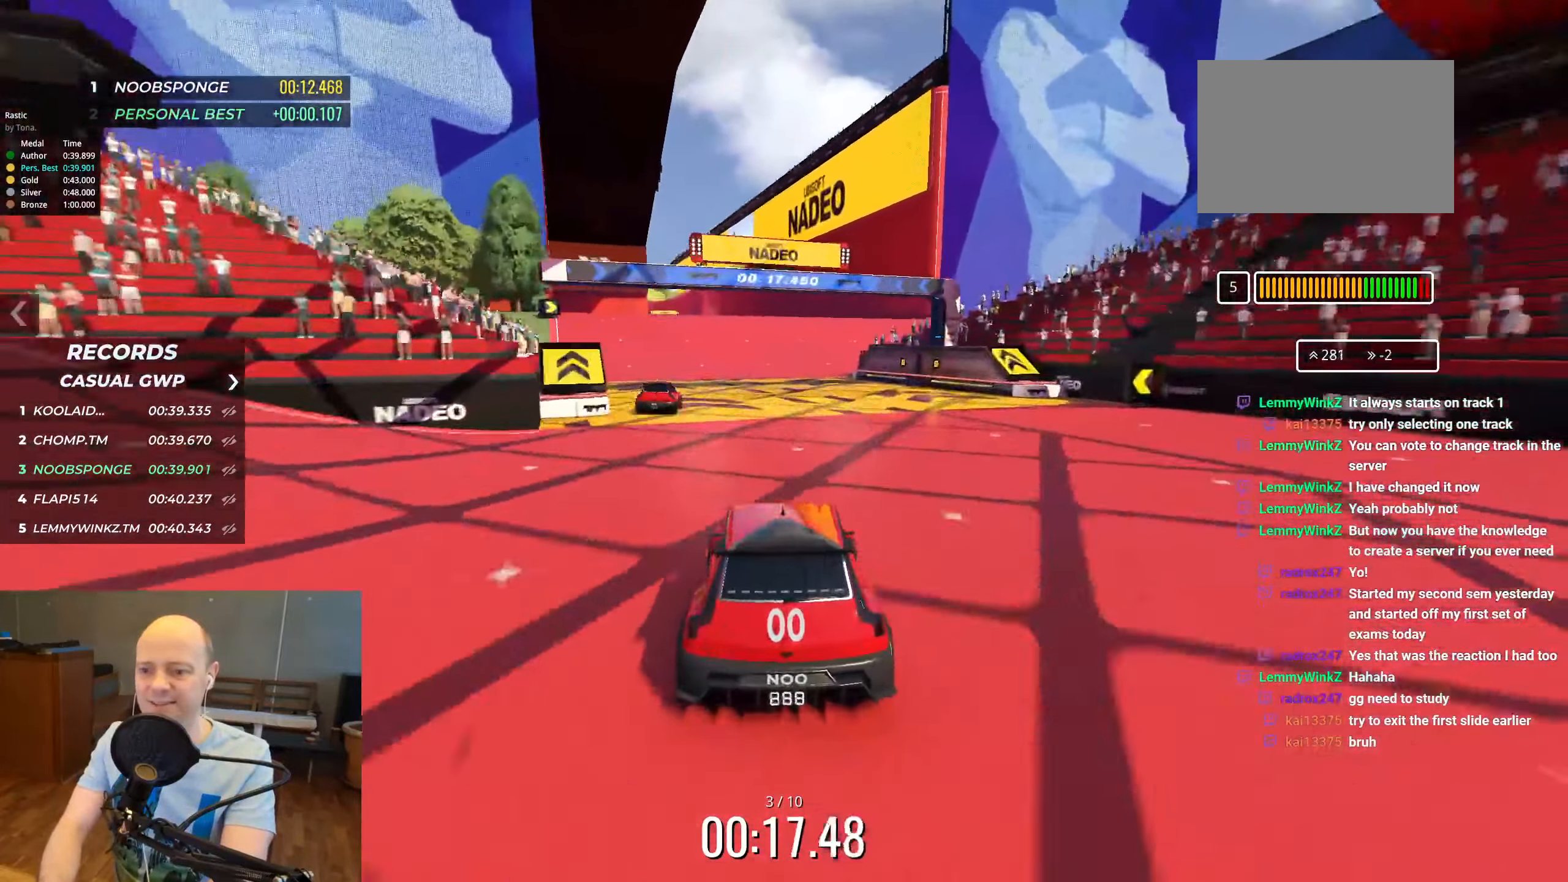
{"keys": ["left", "up"], "events": [[17, "left", "up"], [267, "left", "down"], [333, "left", "up"], [500, "left", "down"]]}
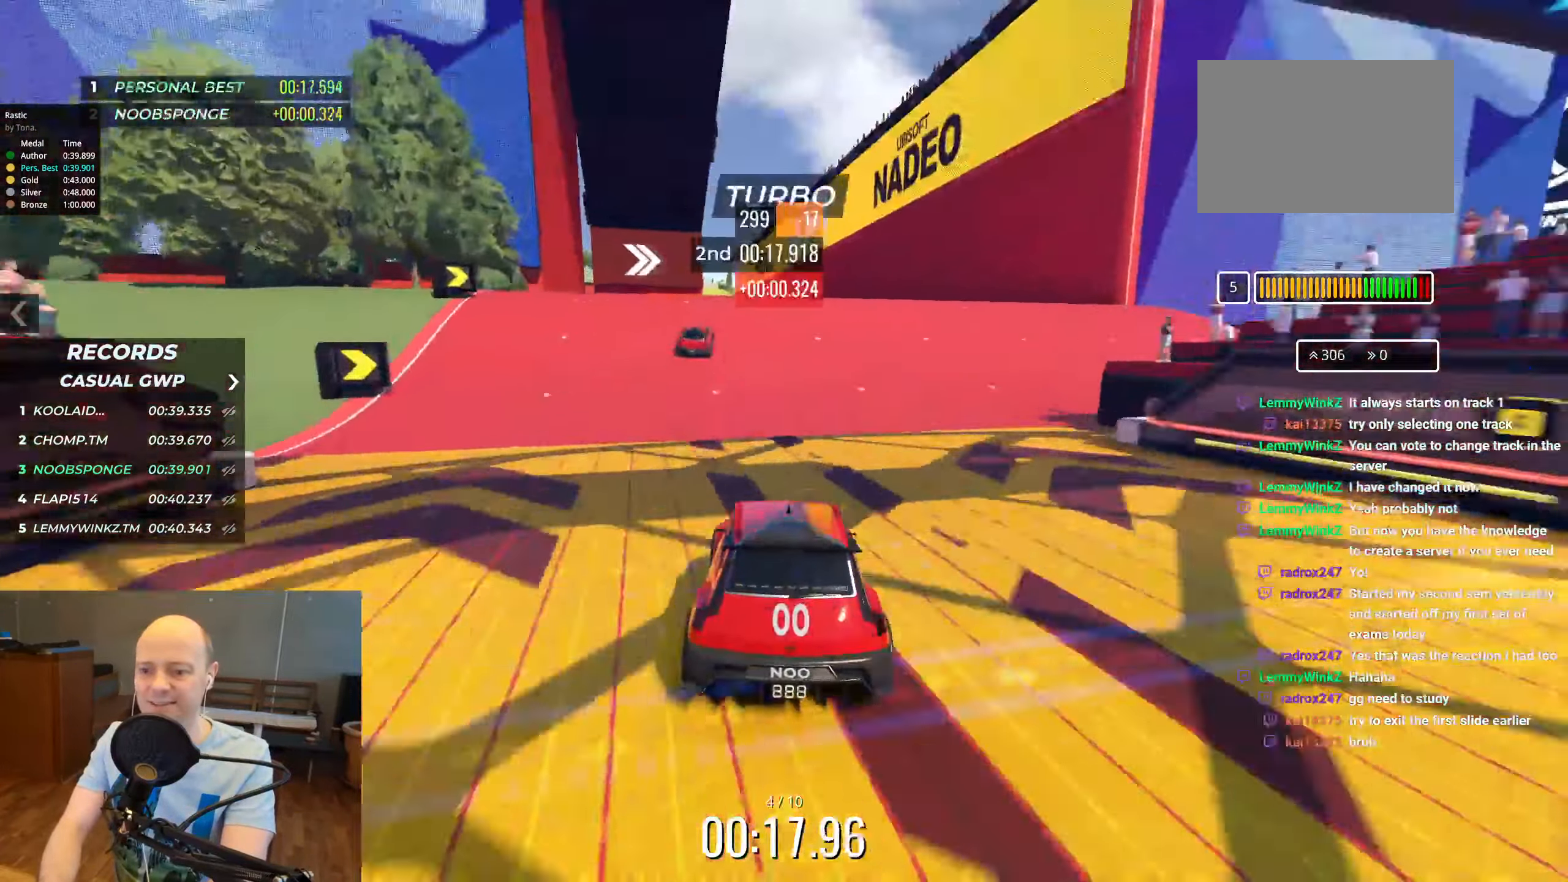
{"keys": ["up"], "events": [[50, "left", "up"]]}
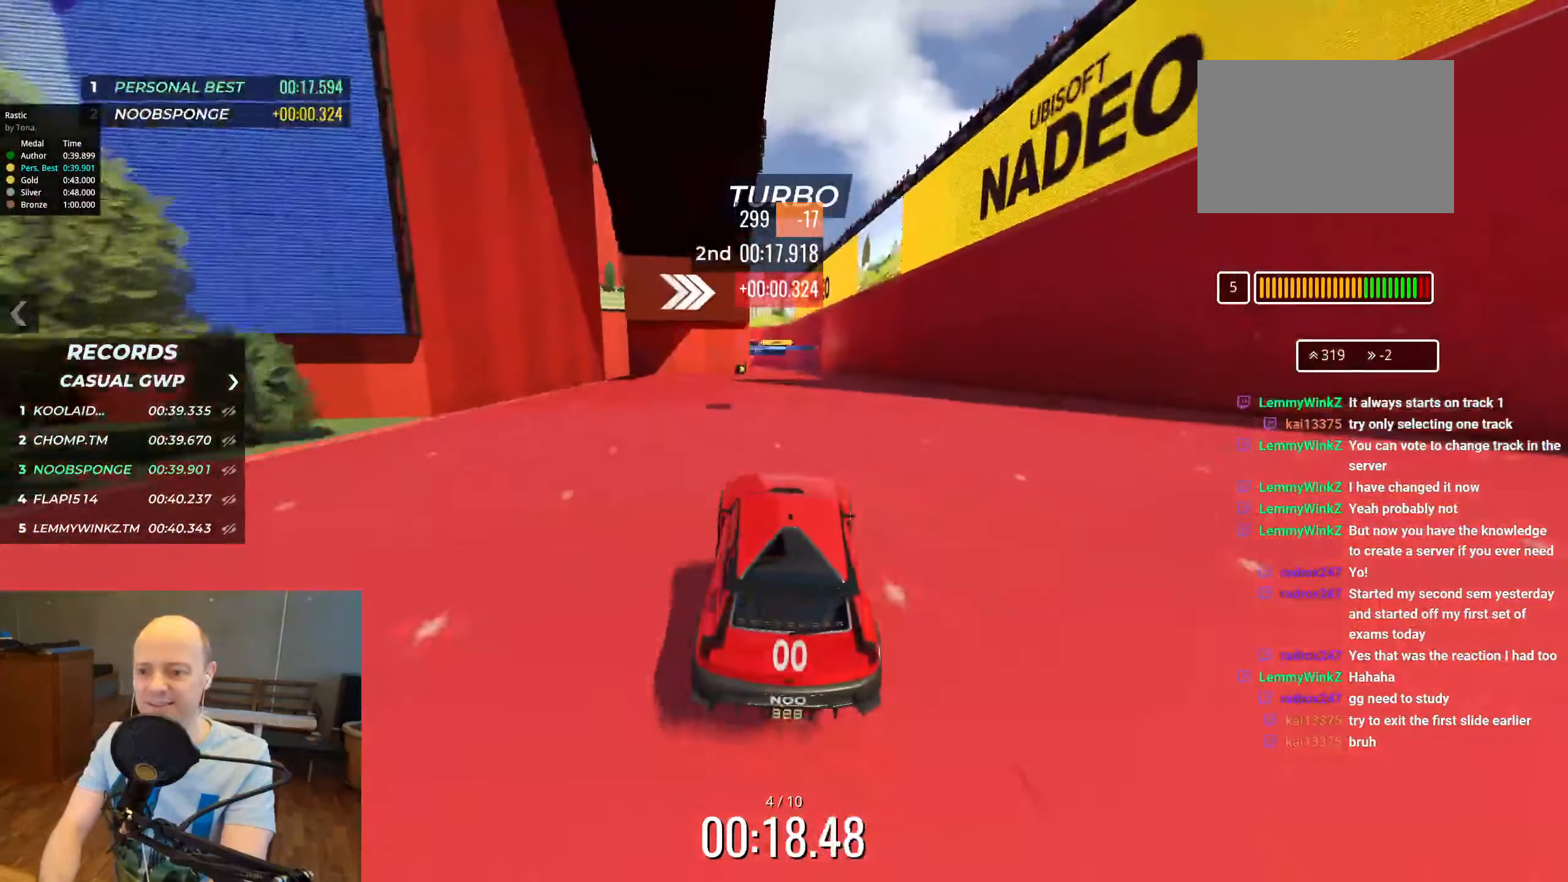
{"keys": ["up"], "events": []}
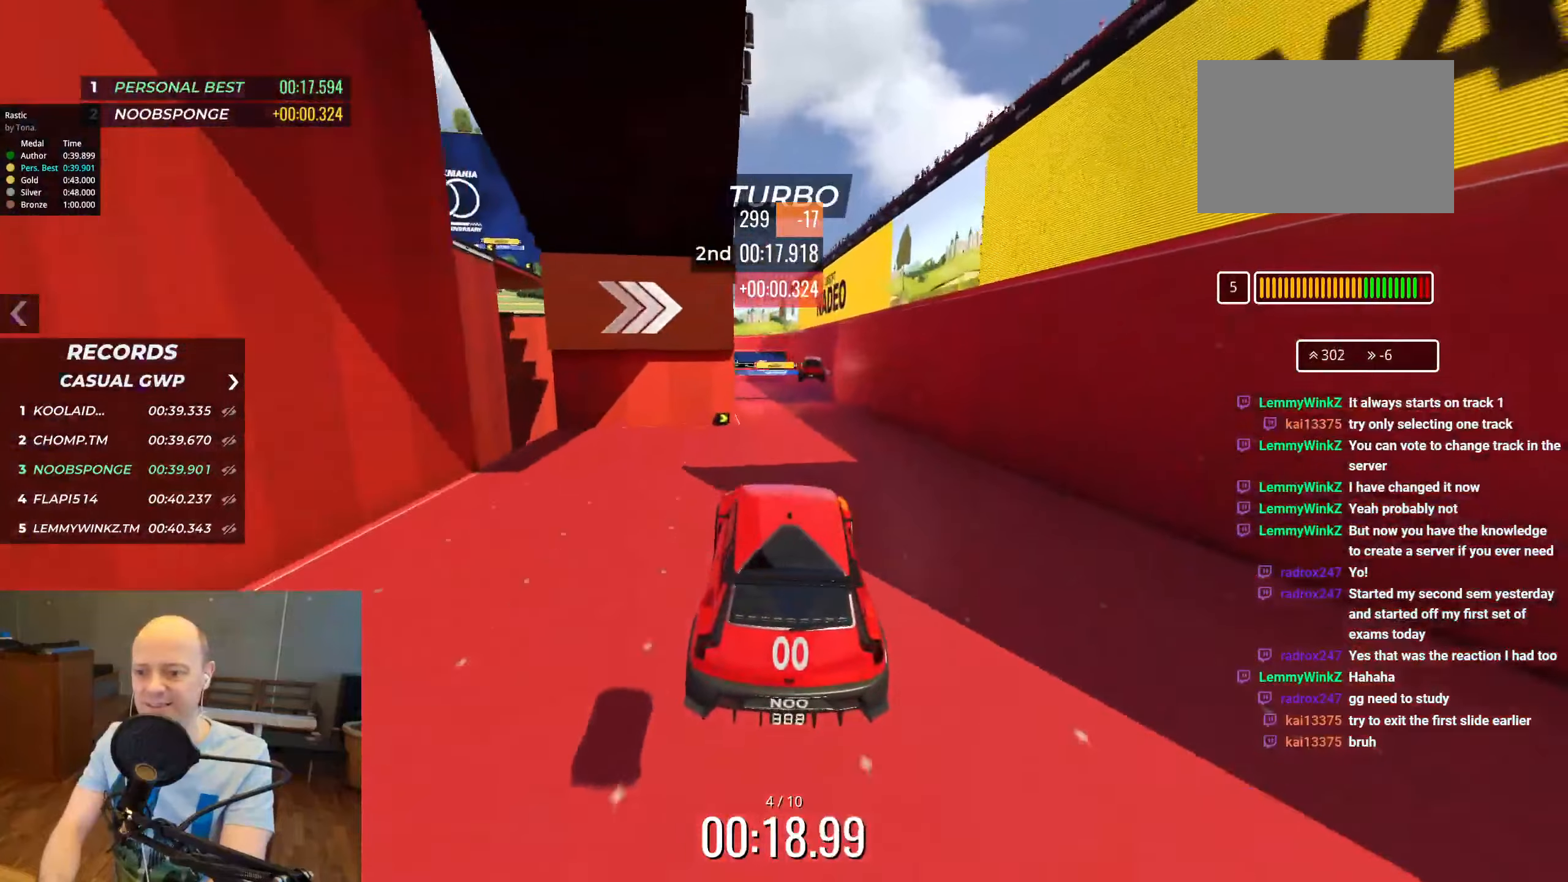
{"keys": ["up"], "events": []}
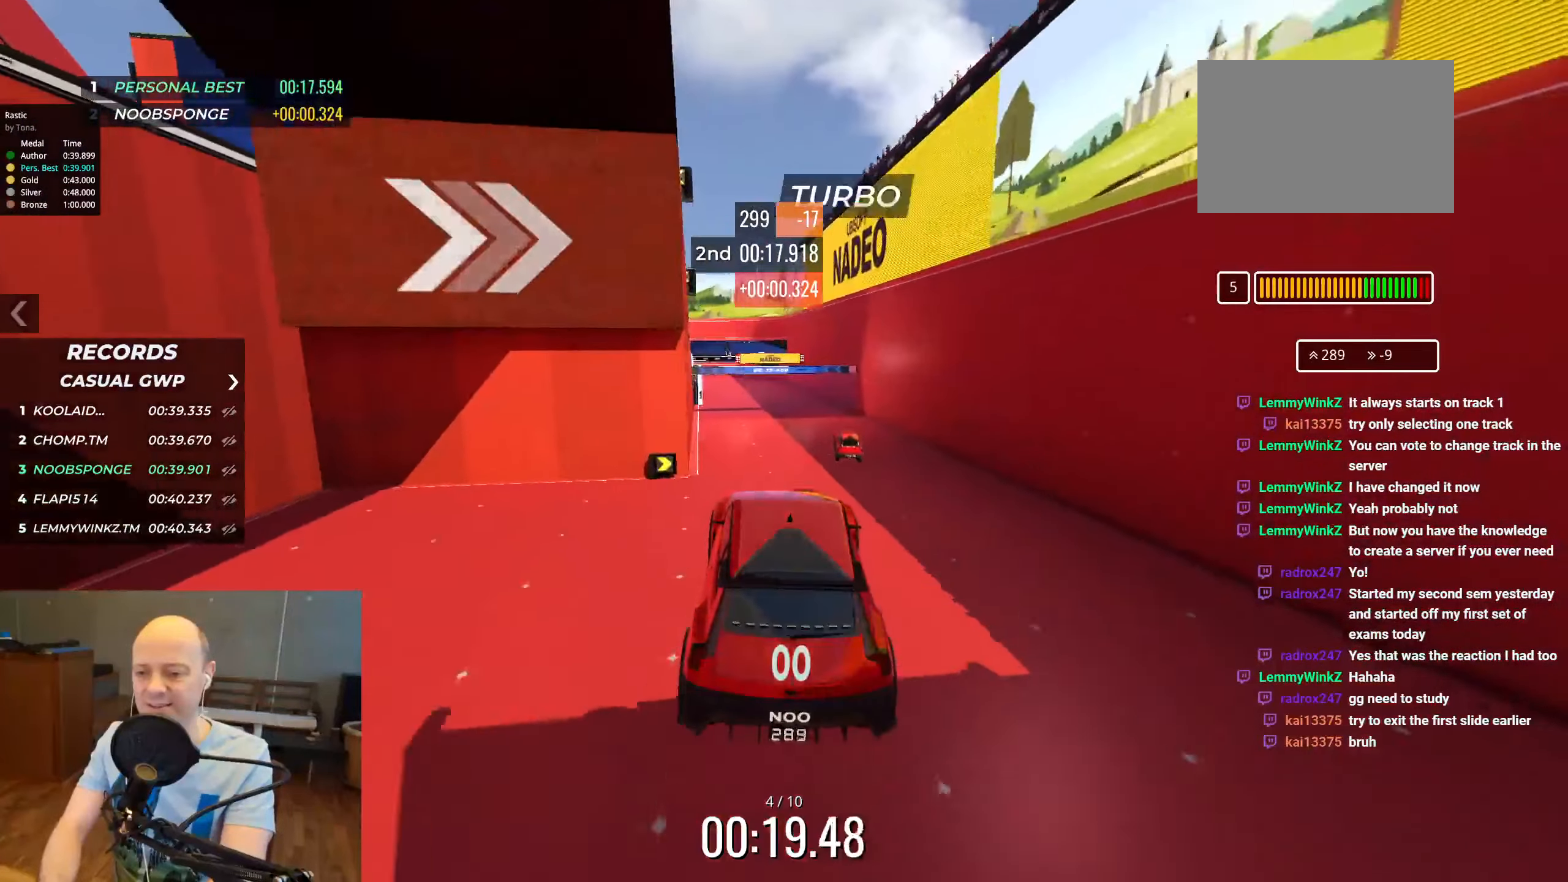
{"keys": ["up"], "events": [[100, "right", "down"], [434, "right", "up"]]}
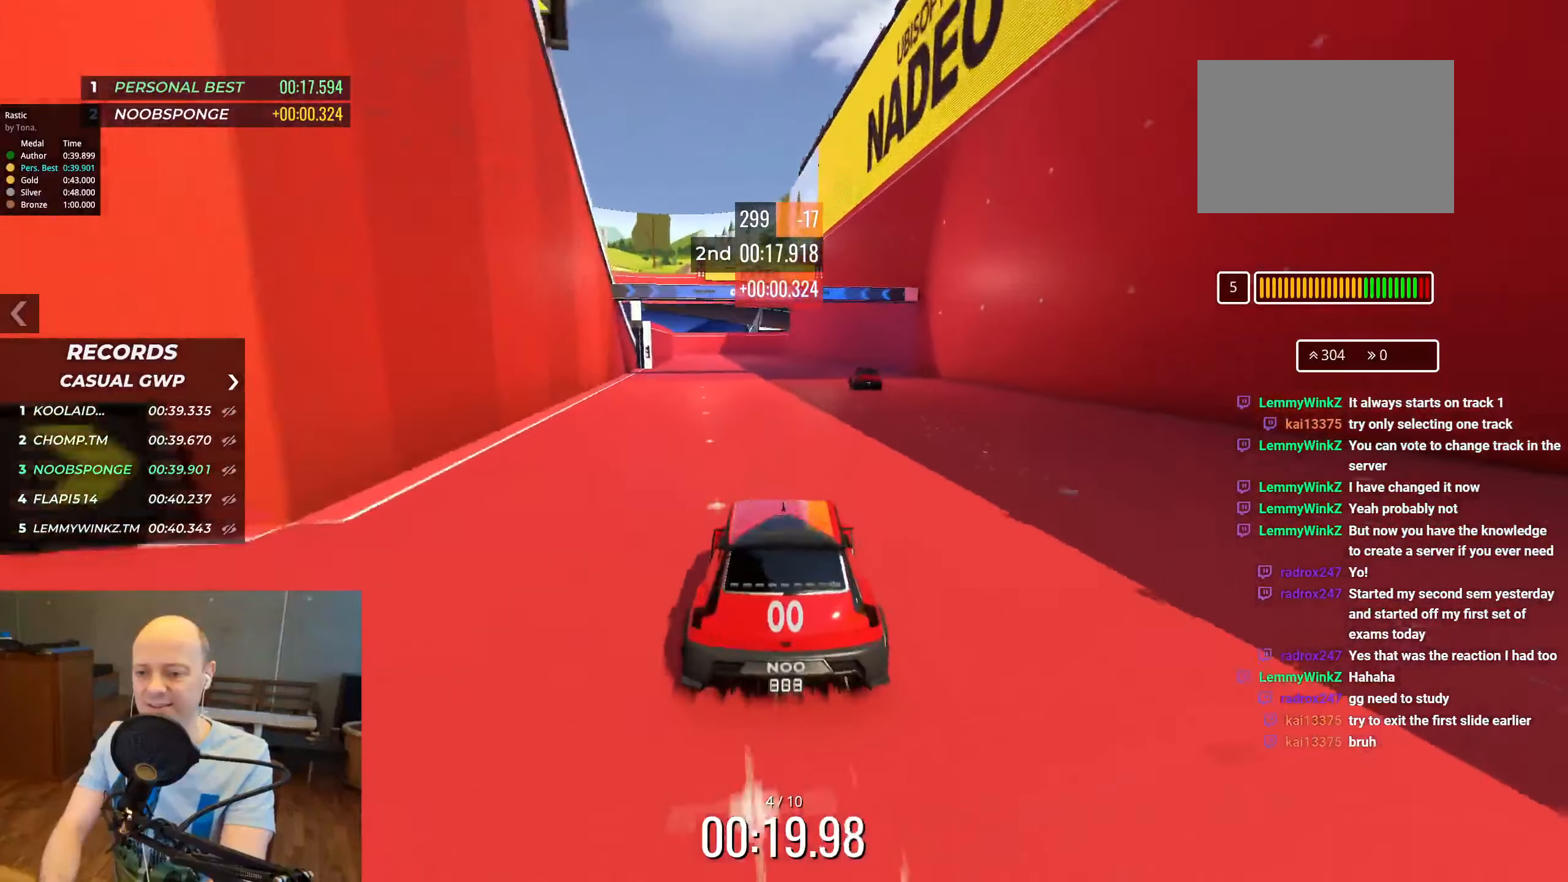
{"keys": ["up"], "events": [[117, "right", "down"], [184, "right", "up"]]}
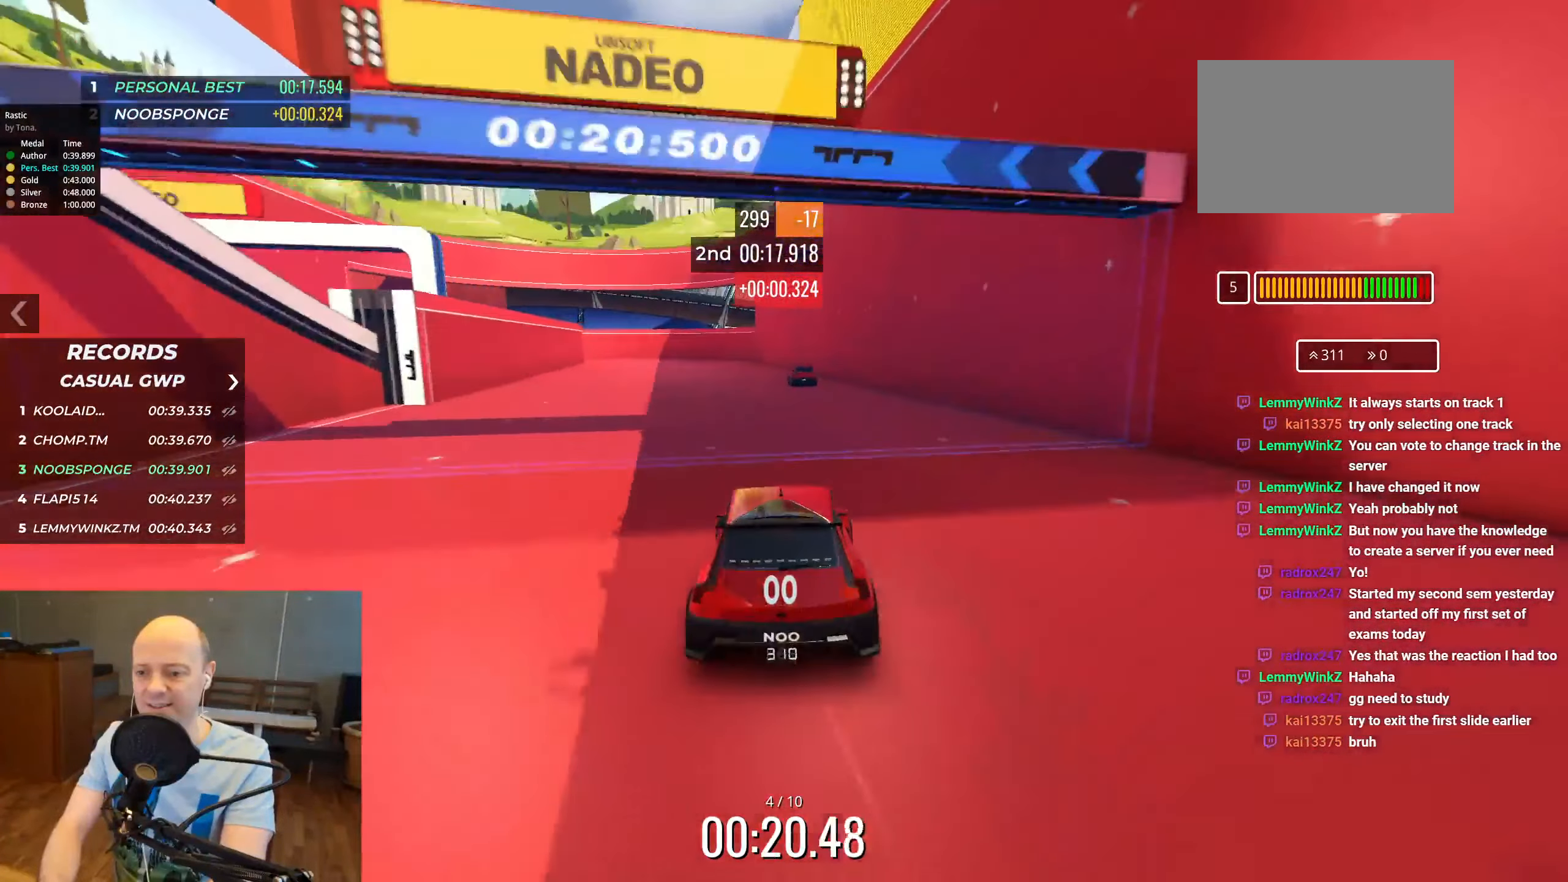
{"keys": ["up"], "events": [[134, "left", "down"], [217, "left", "up"]]}
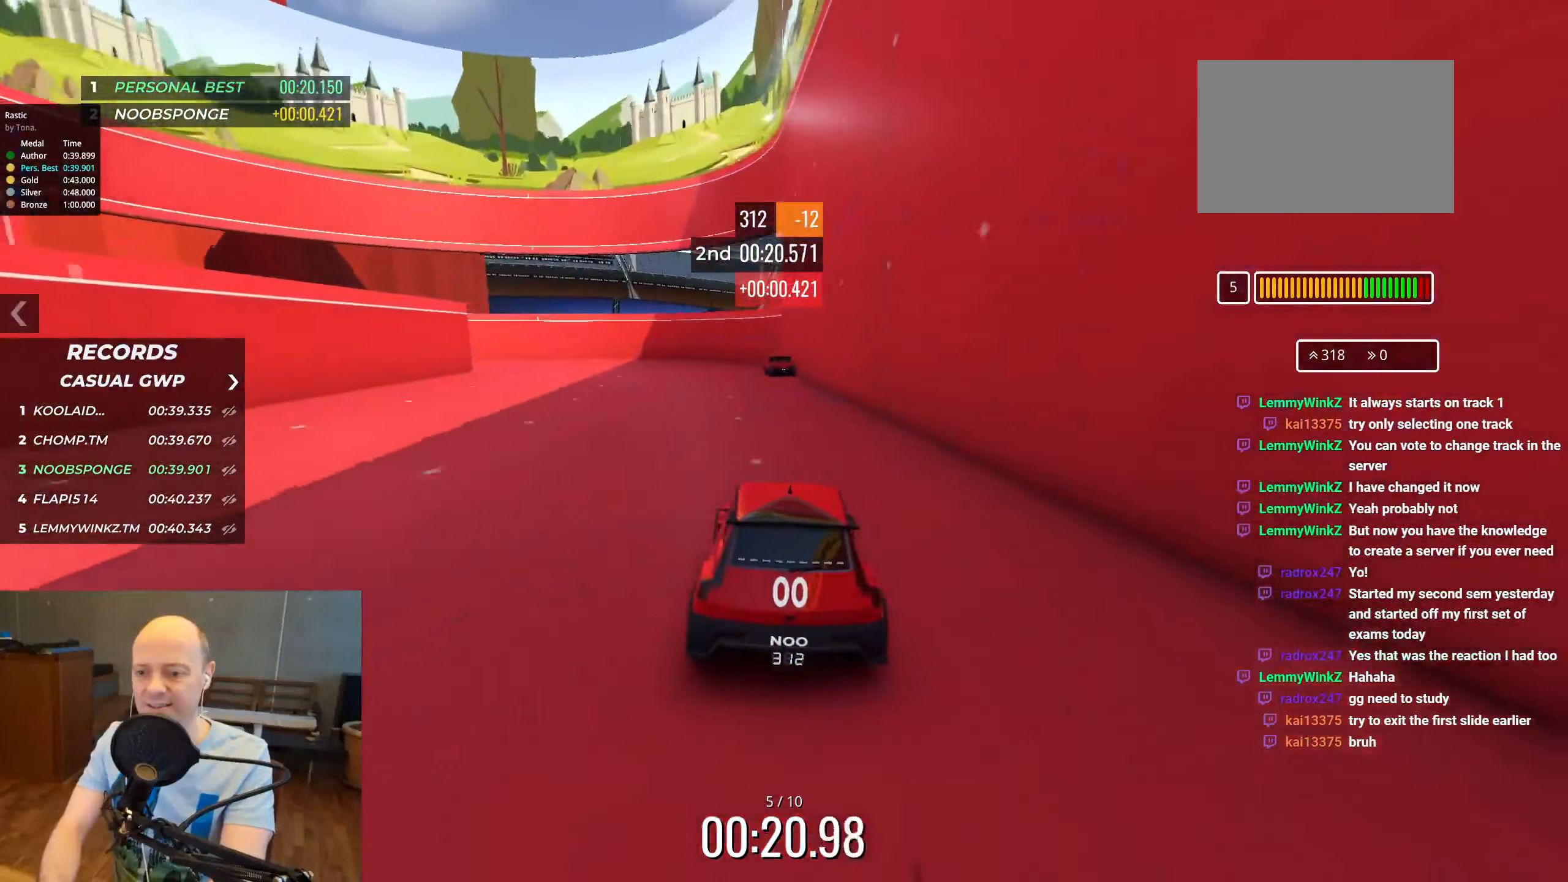
{"keys": ["left", "up"], "events": [[317, "left", "down"]]}
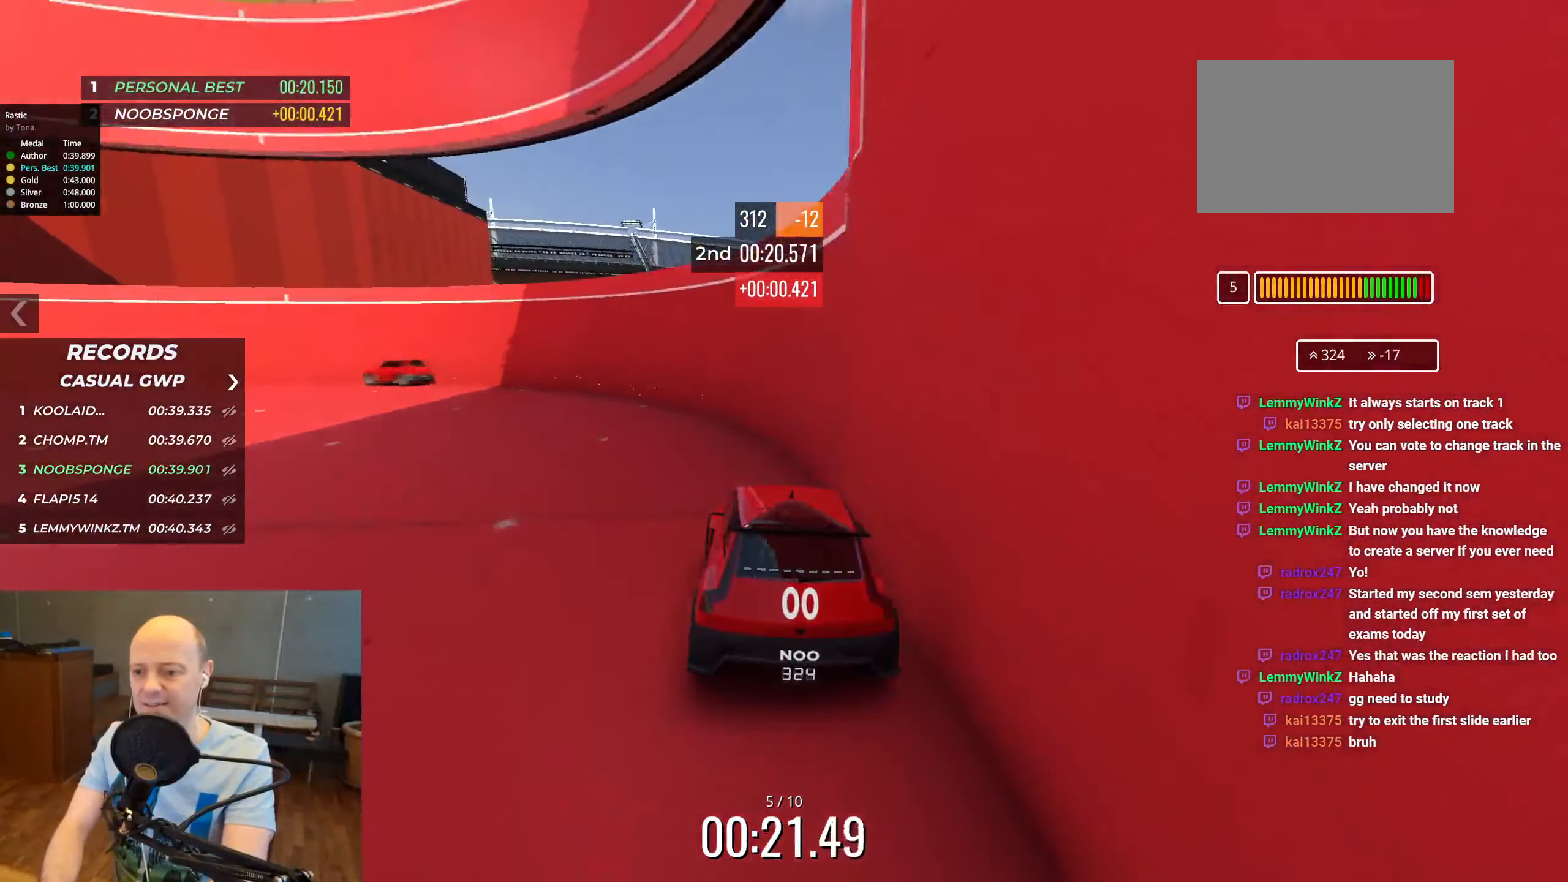
{"keys": ["left", "up"], "events": []}
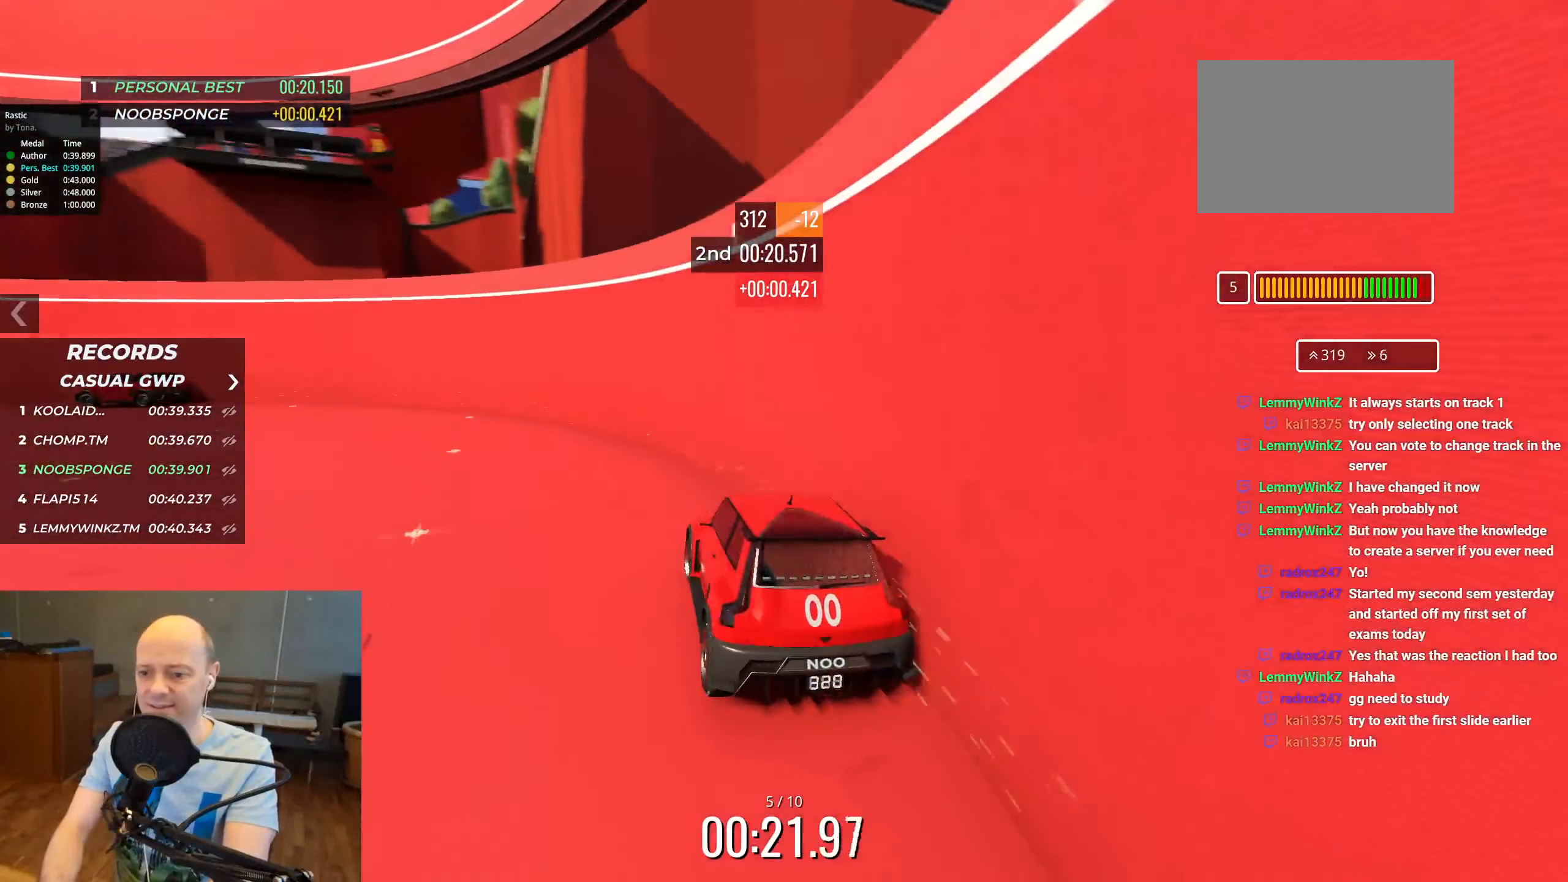
{"keys": ["left", "up"], "events": []}
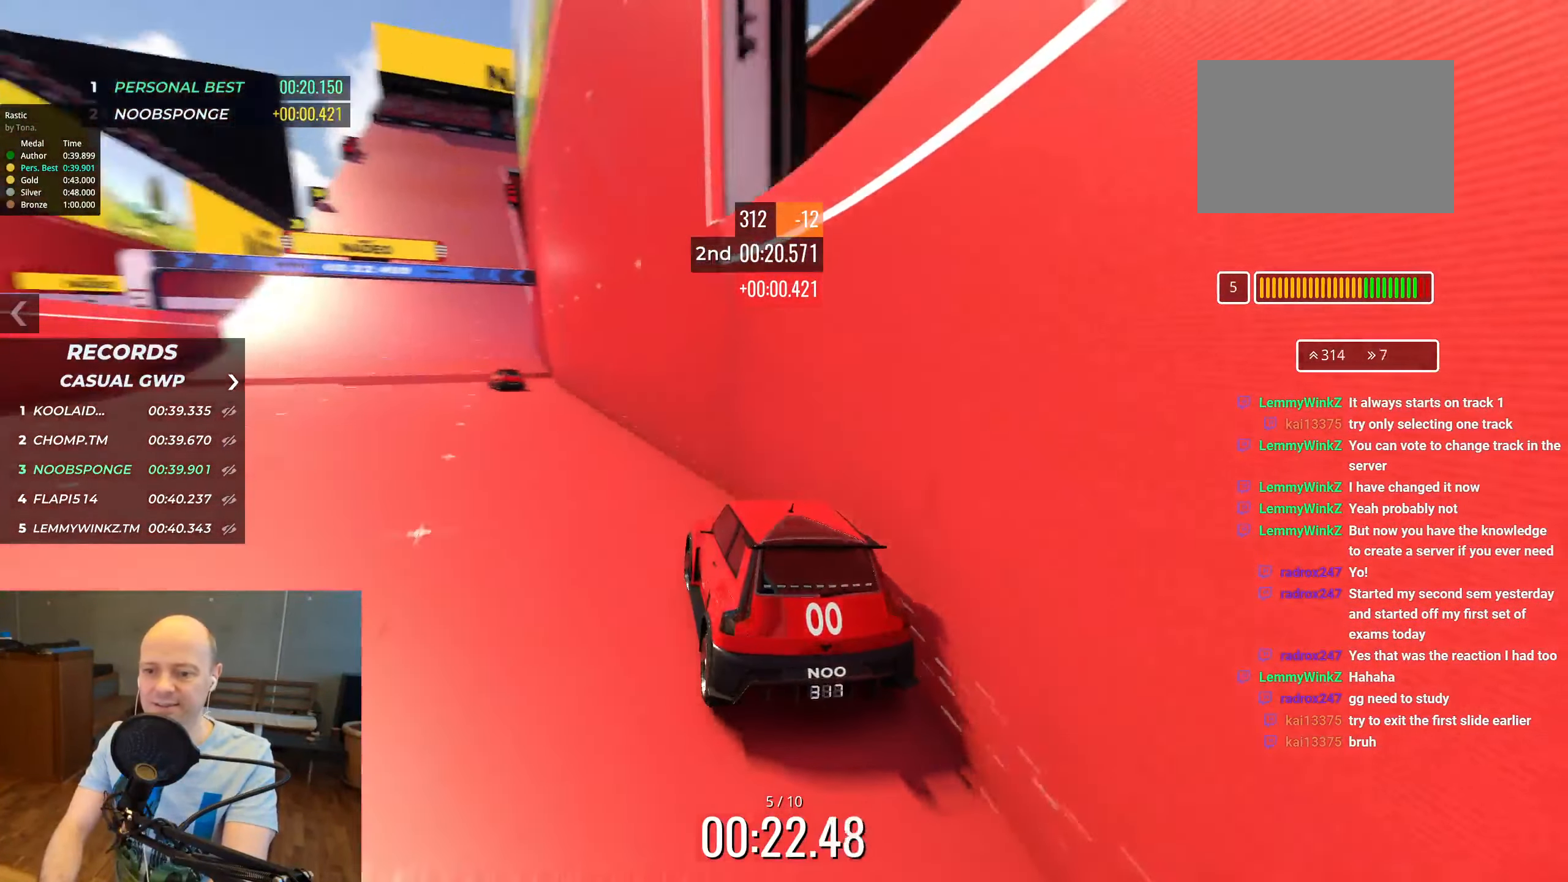
{"keys": ["up"], "events": [[150, "left", "up"]]}
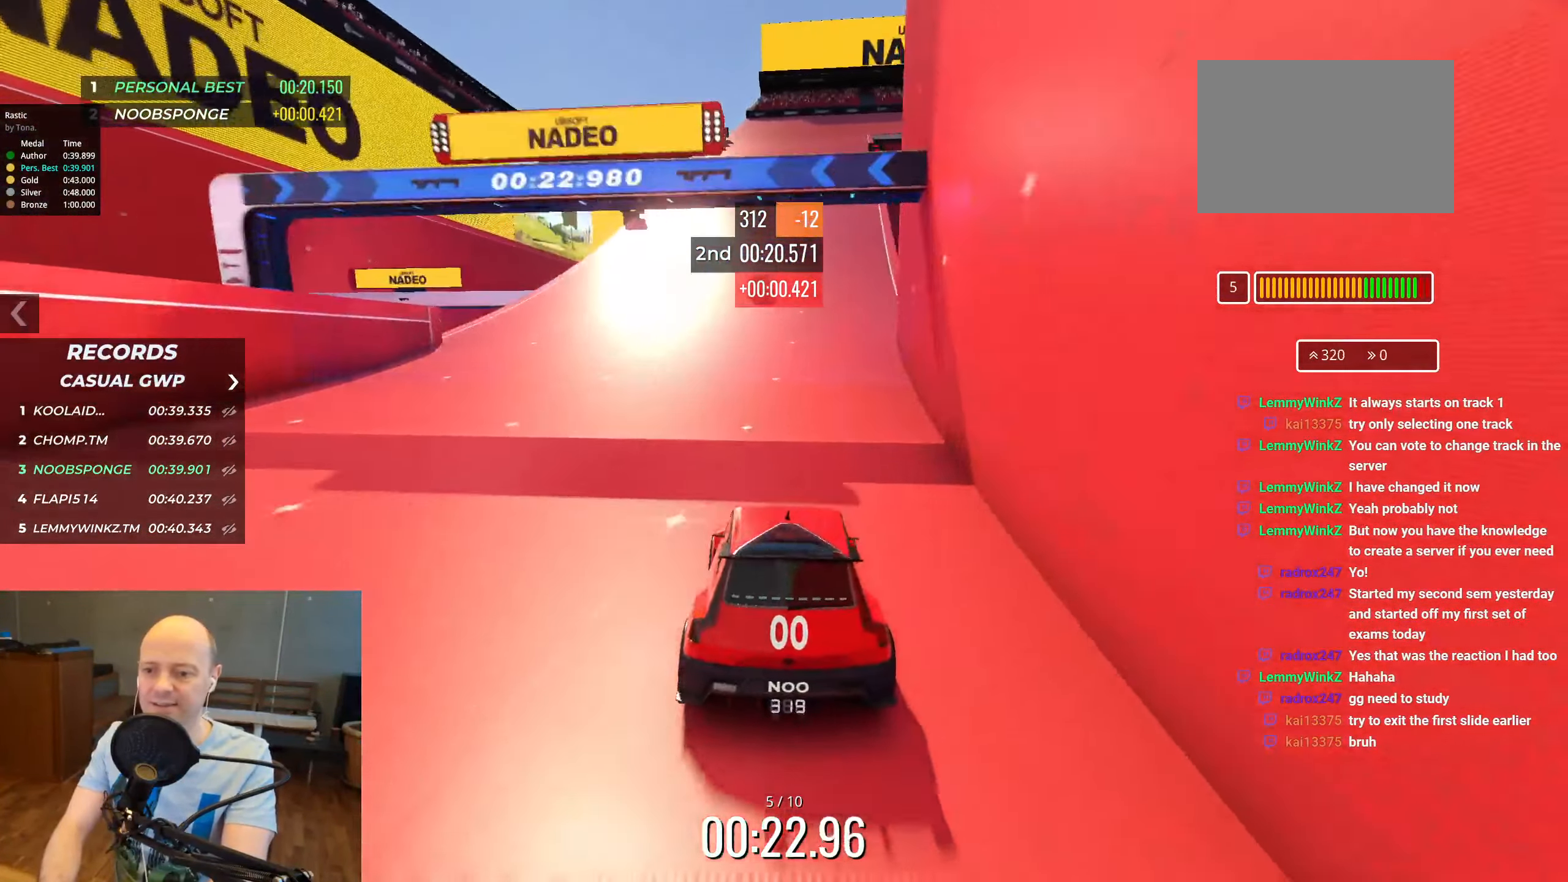
{"keys": ["up"], "events": []}
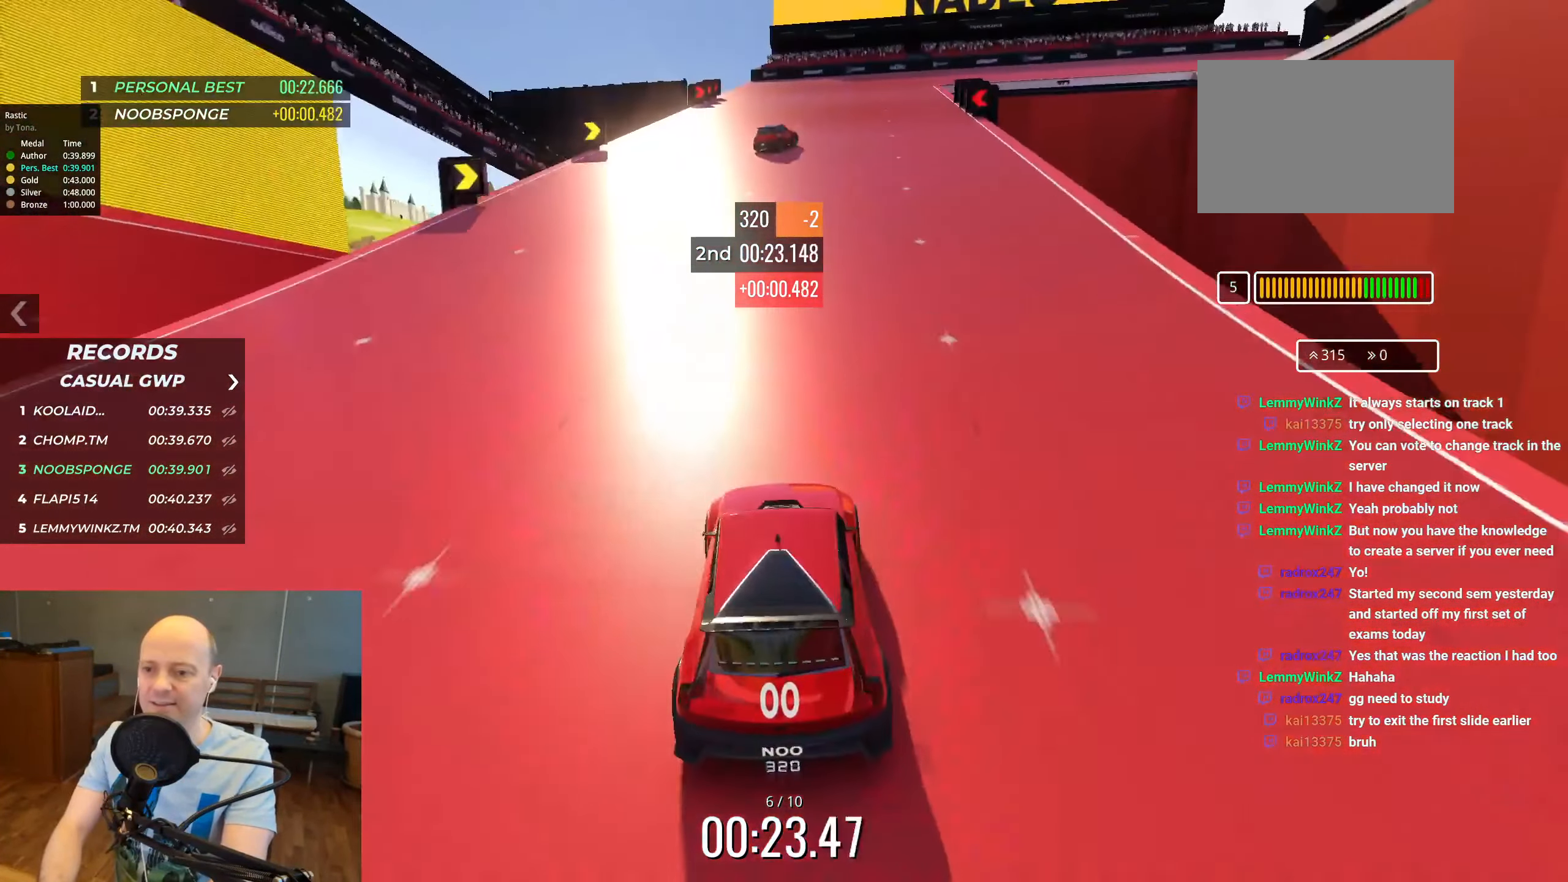
{"keys": ["right", "up"], "events": [[50, "right", "down"]]}
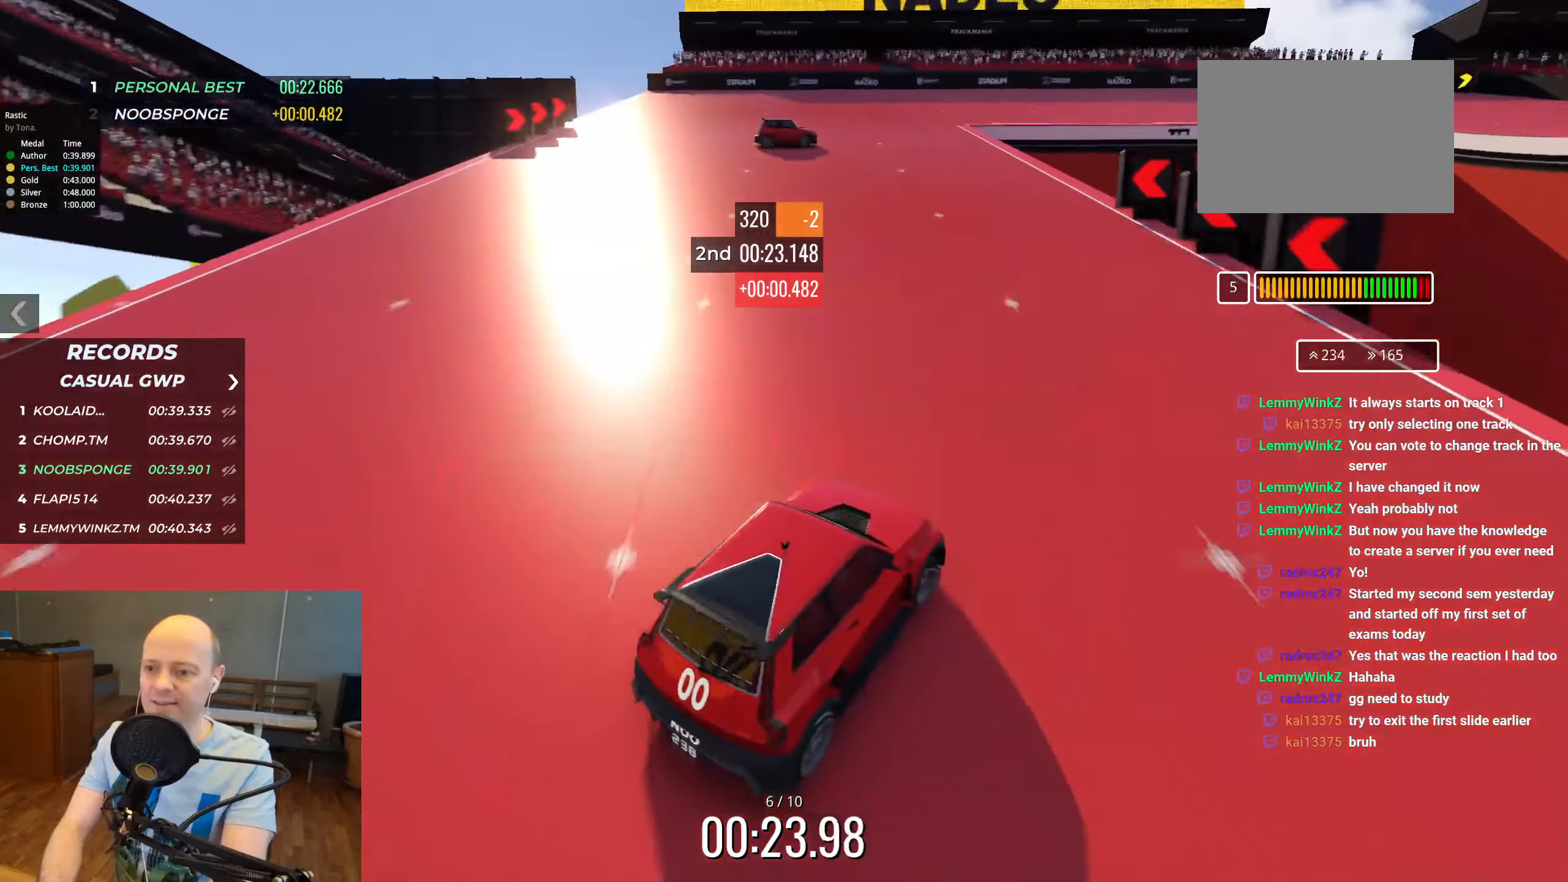
{"keys": ["right", "up"], "events": []}
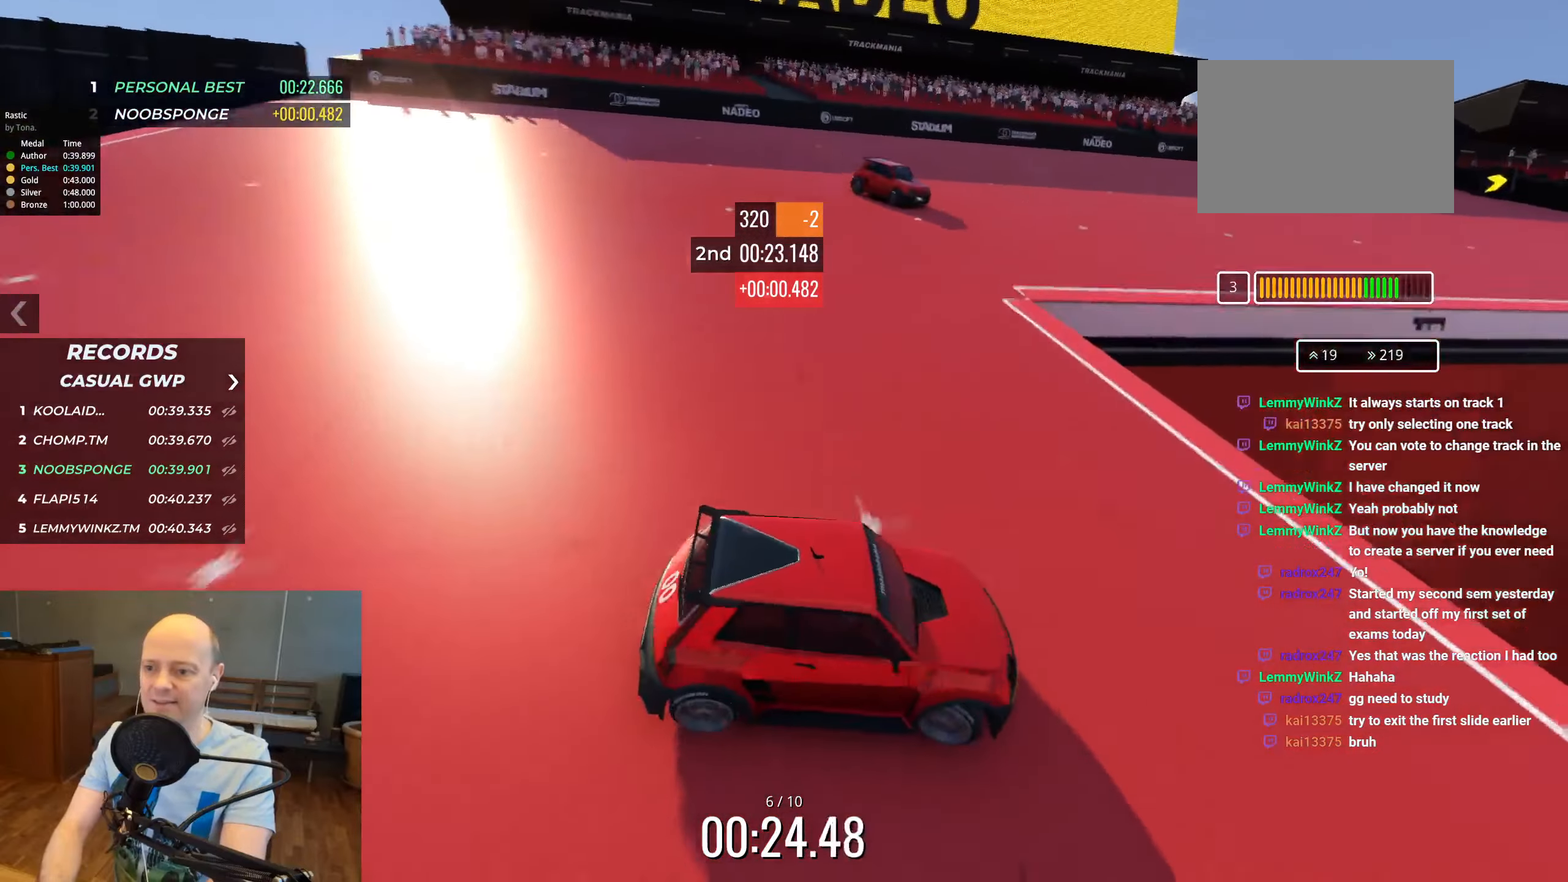
{"keys": ["left", "up"], "events": [[416, "right", "up"], [500, "left", "down"]]}
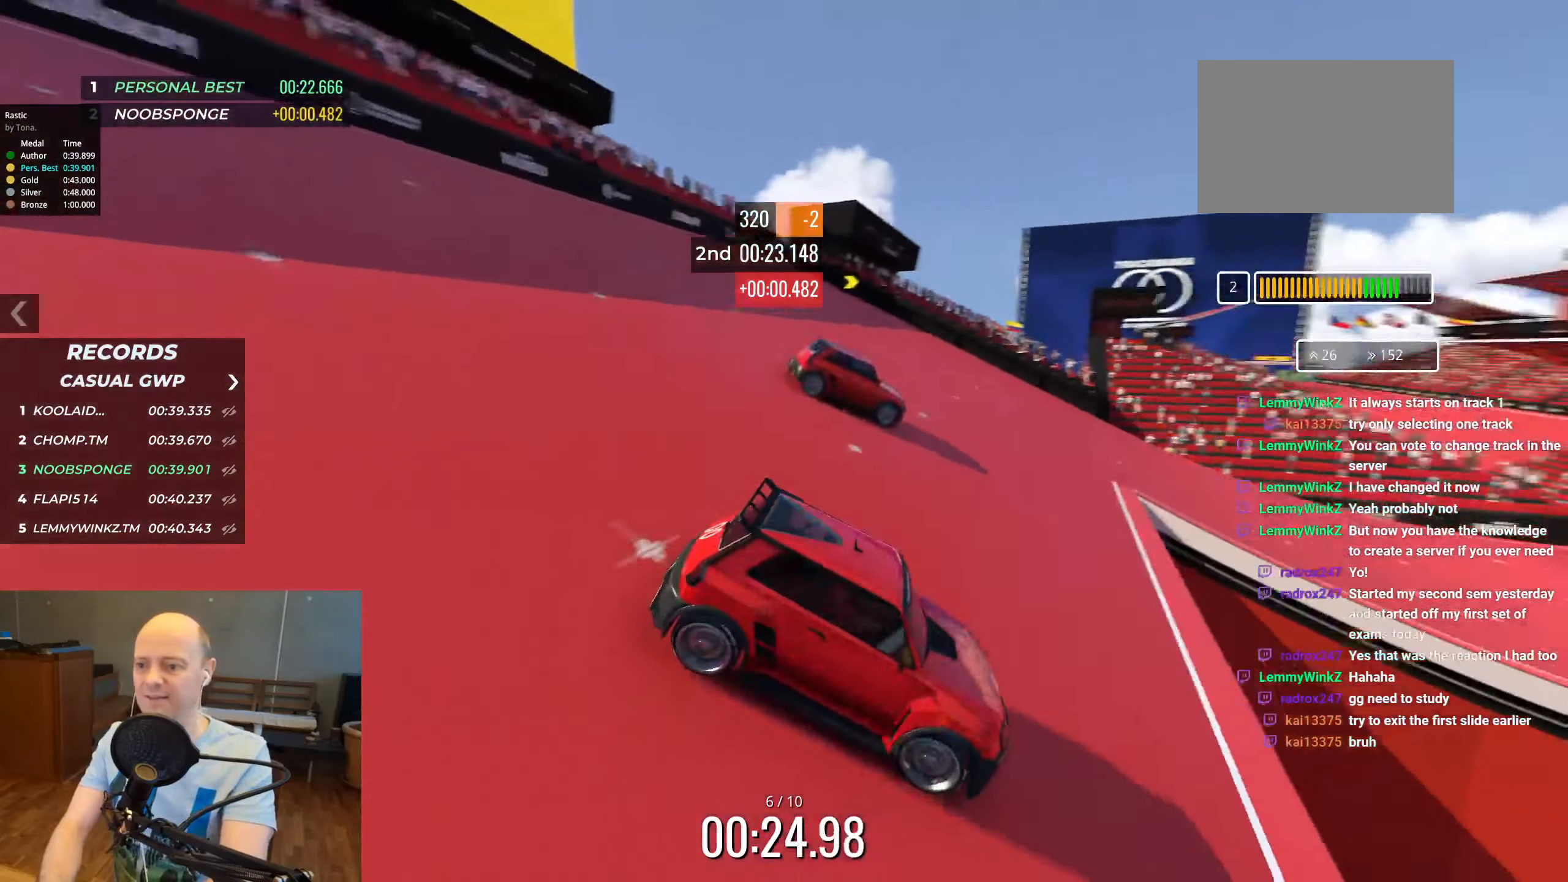
{"keys": ["up"], "events": [[416, "left", "up"]]}
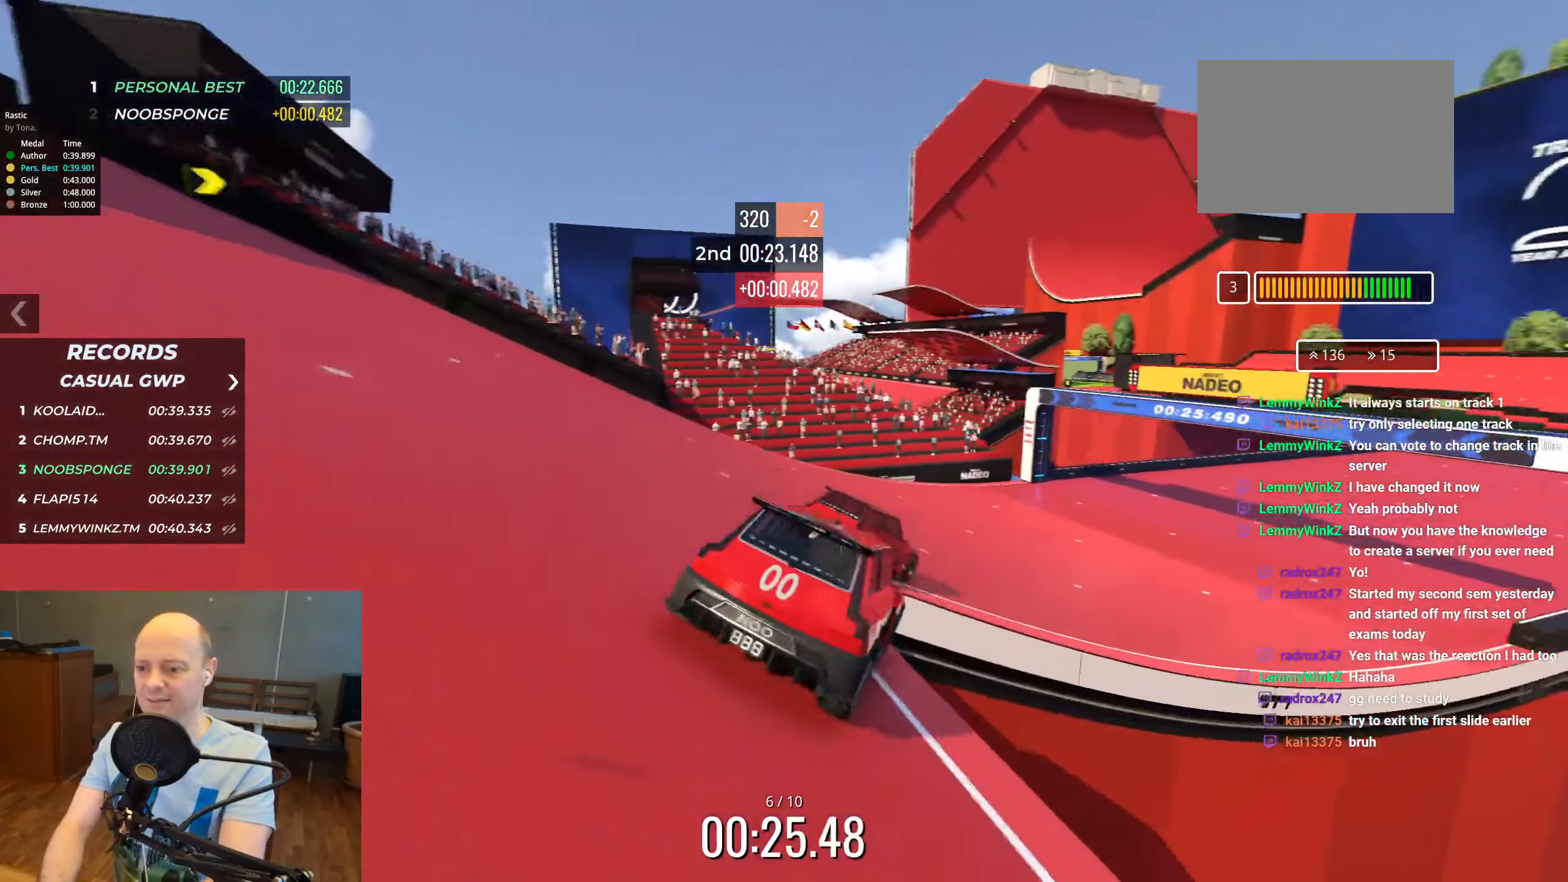
{"keys": ["up"], "events": [[66, "right", "down"], [366, "right", "up"]]}
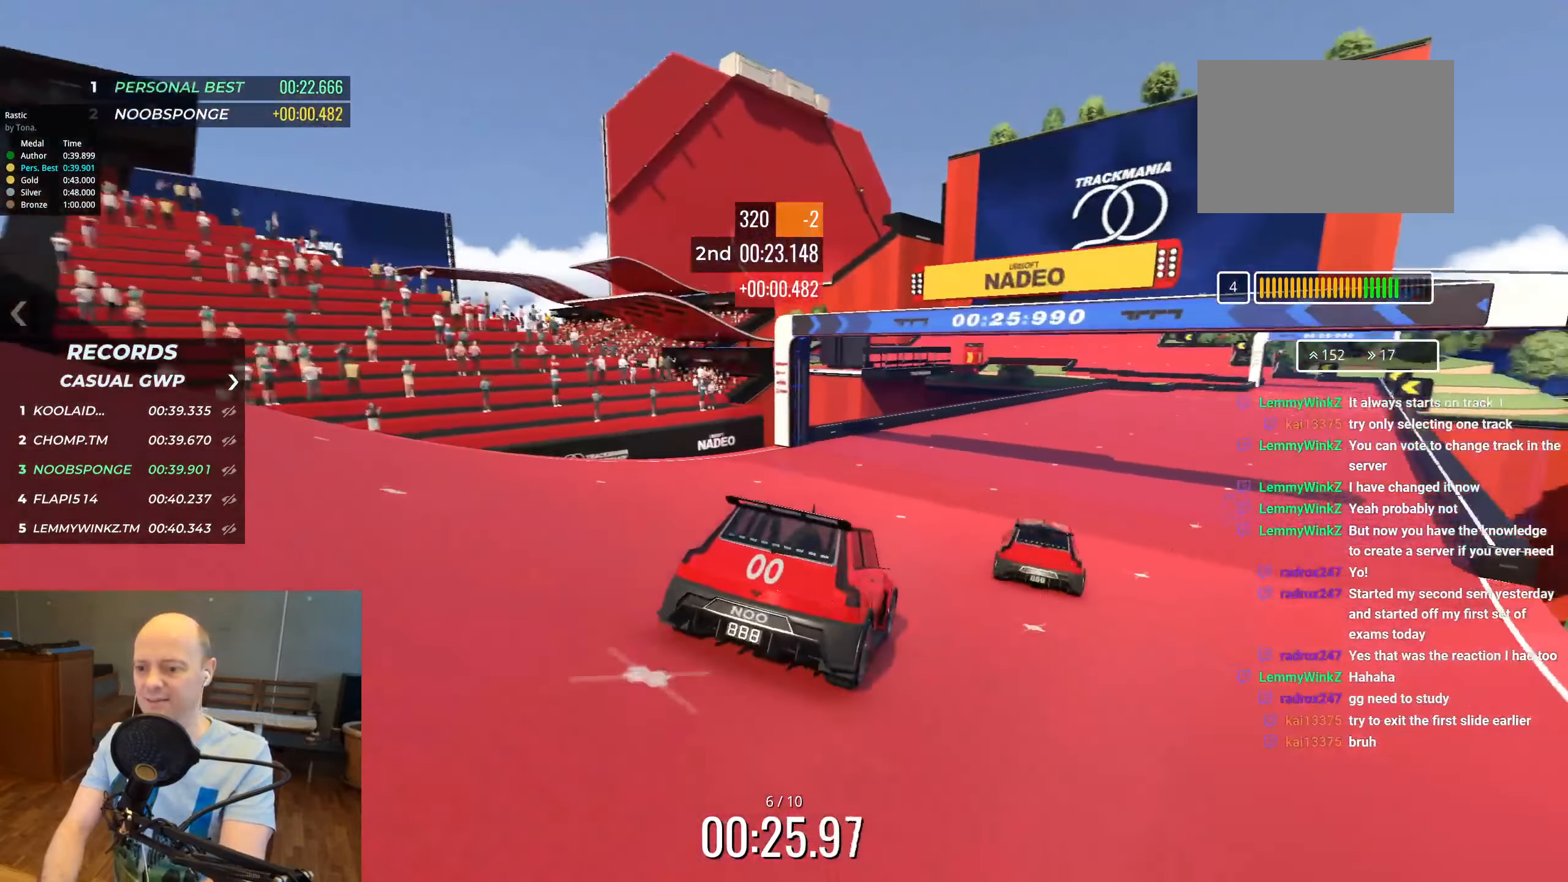
{"keys": ["up"], "events": [[66, "right", "down"], [183, "right", "up"], [316, "right", "down"], [433, "right", "up"]]}
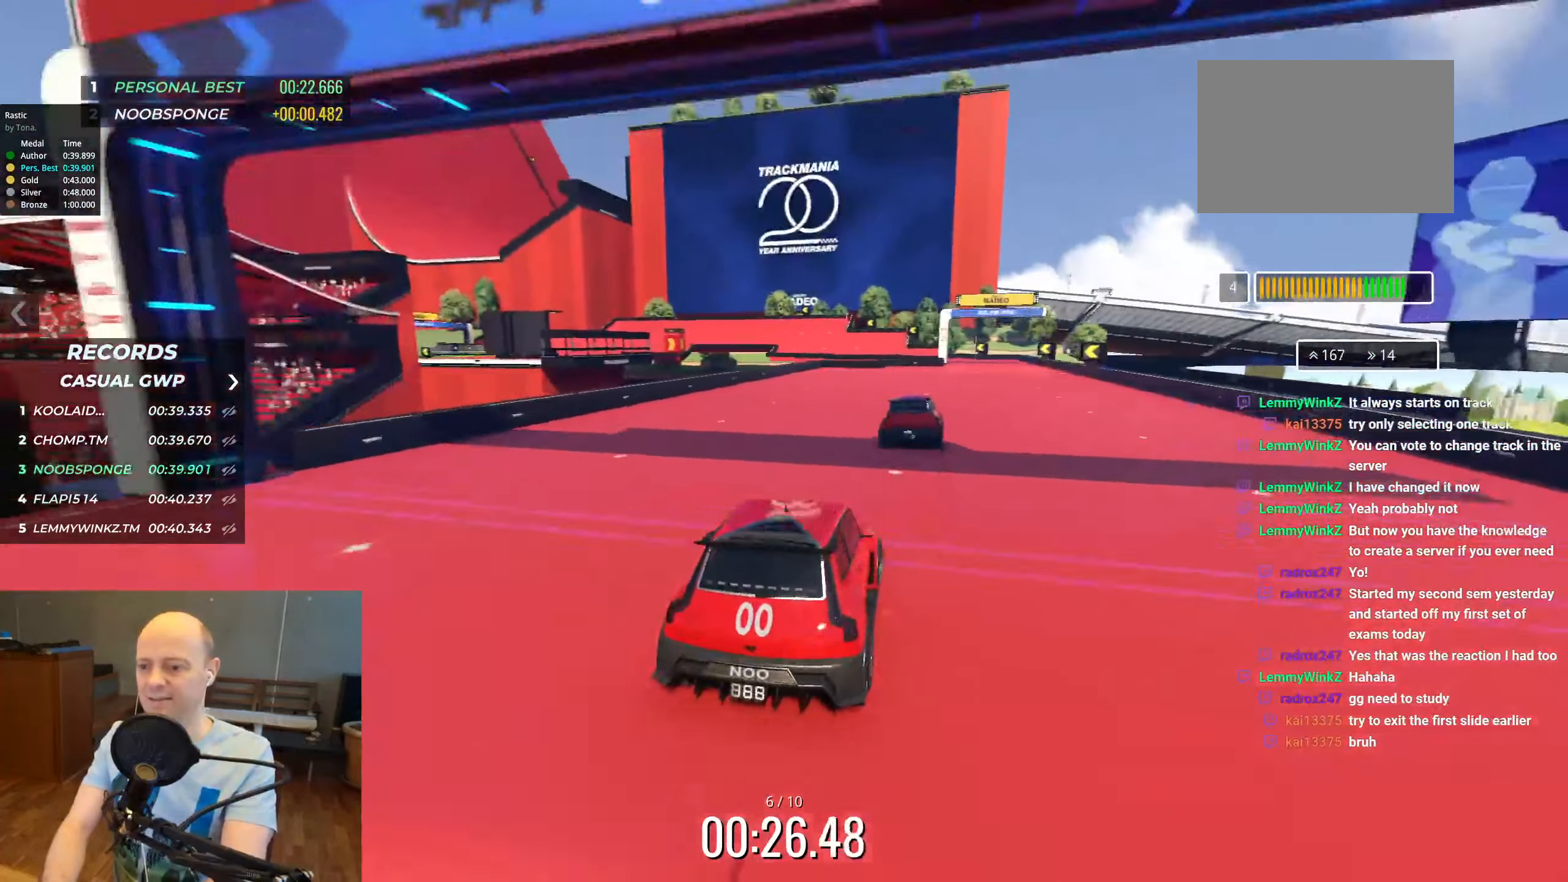
{"keys": ["up"], "events": [[33, "right", "down"], [150, "right", "up"], [266, "right", "down"], [333, "right", "up"]]}
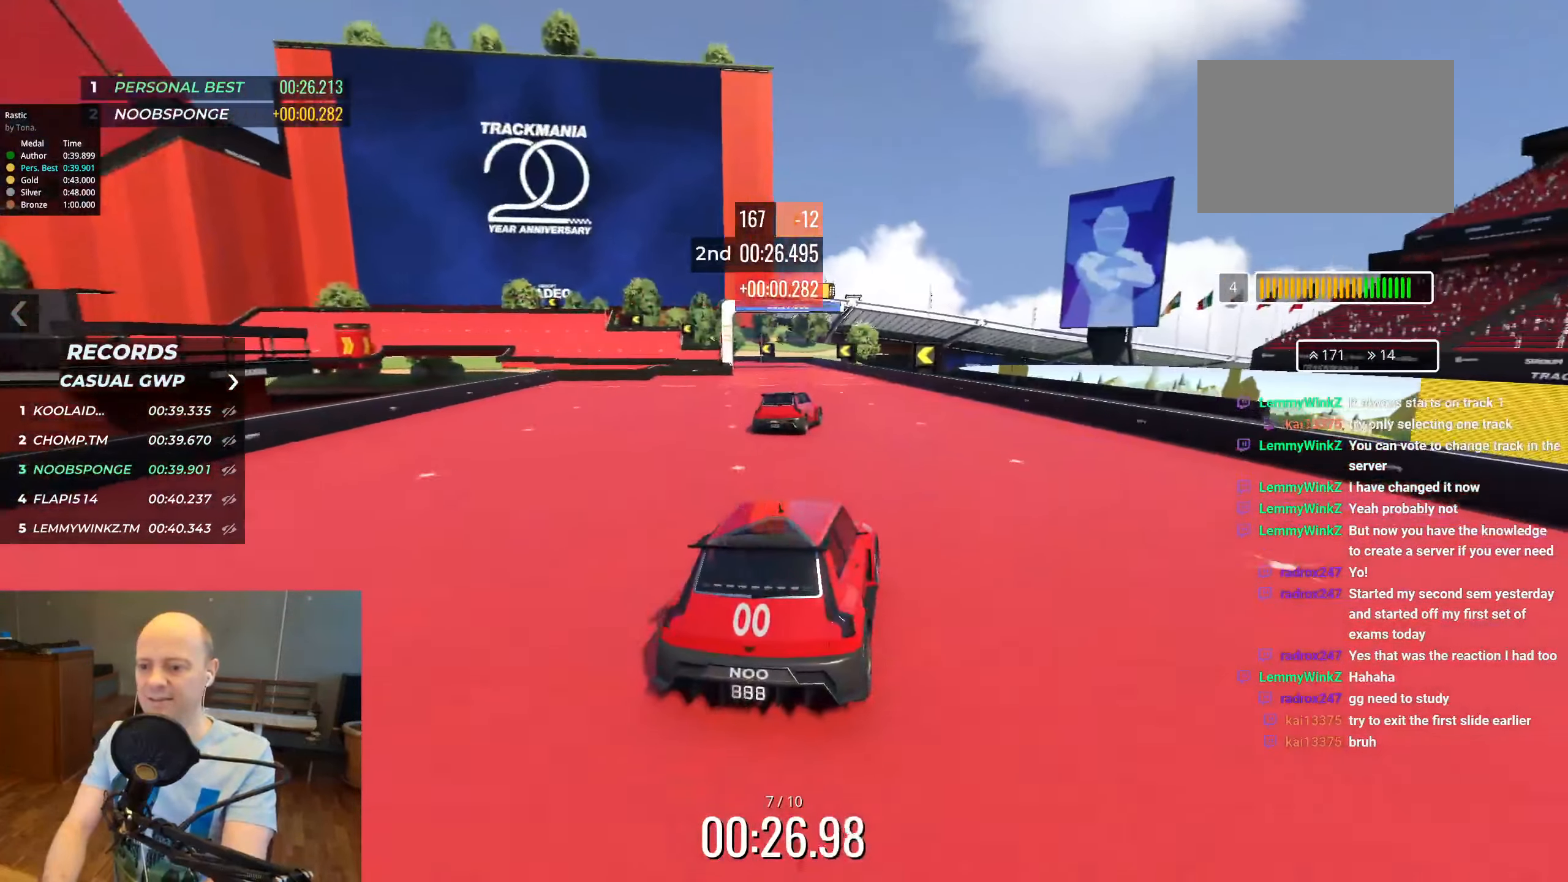
{"keys": ["left", "up"], "events": [[400, "left", "down"]]}
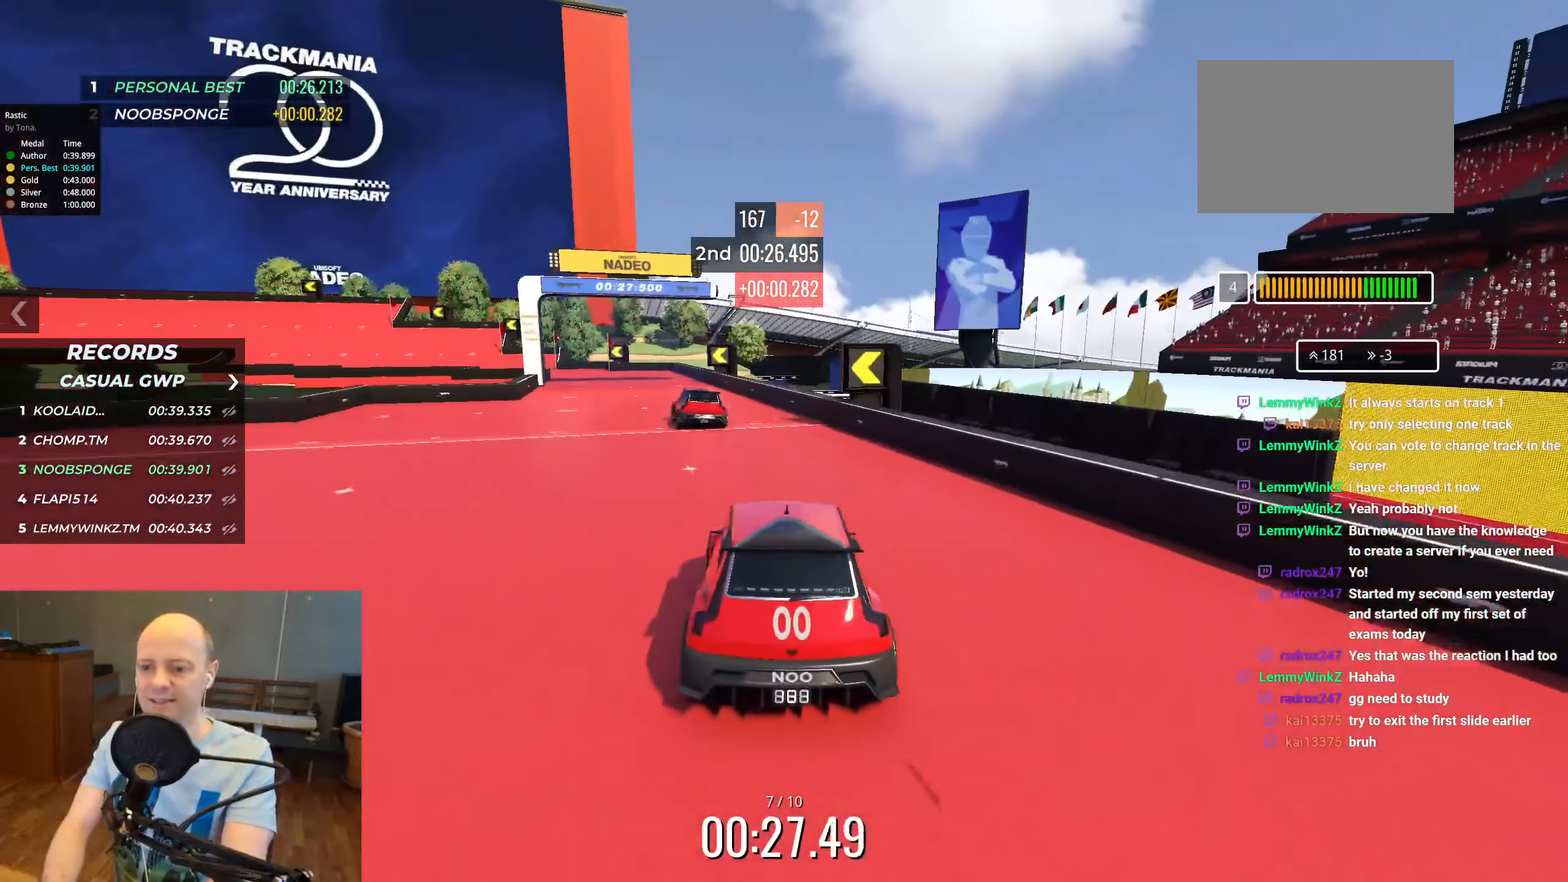
{"keys": ["up"], "events": [[33, "left", "up"], [166, "left", "down"], [300, "left", "up"]]}
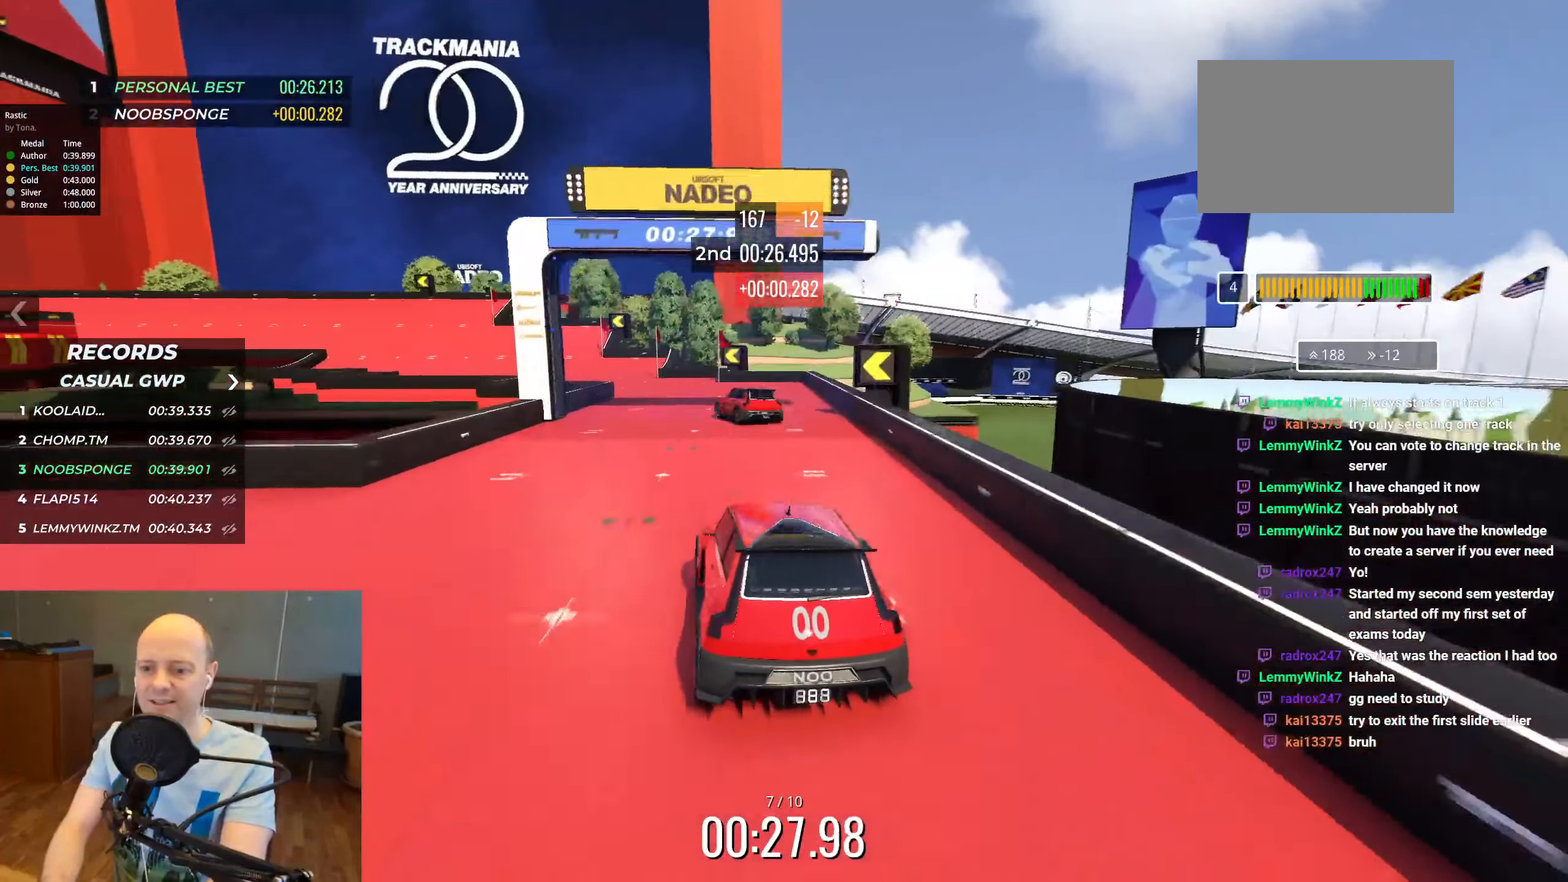
{"keys": ["left", "up"], "events": [[16, "left", "down"], [116, "left", "up"], [316, "left", "down"]]}